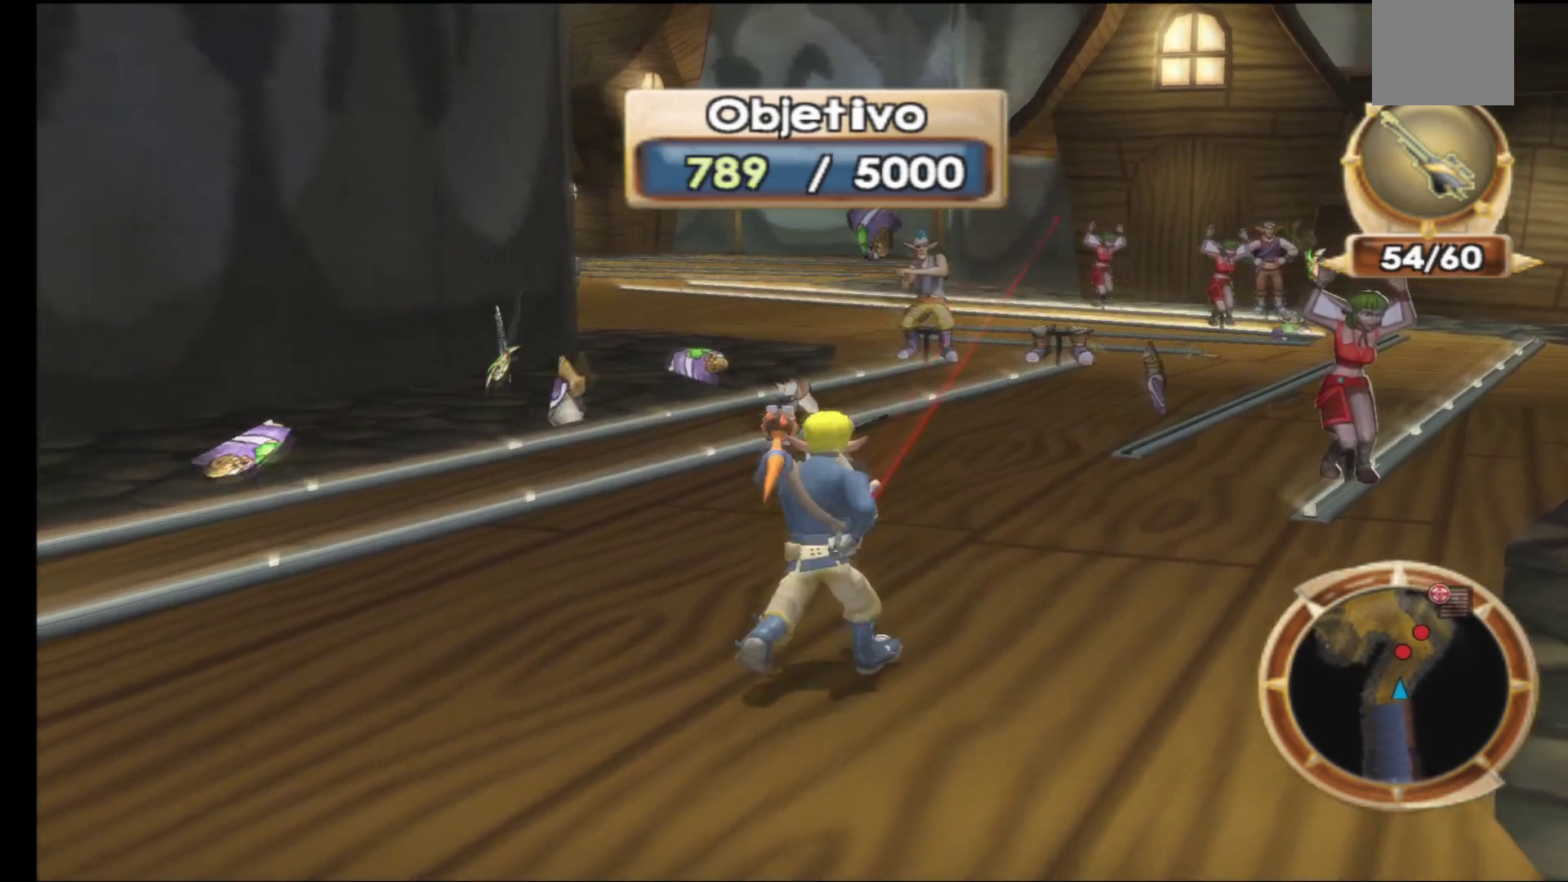
Gameplay with a controller (Xbox layout); each line is a JSON object with the inputs held at the frame after it. "events" lists button and stick changes between this image and that frame as [ms after this image, input, new state], when the widget could be followed in between.
{"buttons": [], "left_stick": "center", "right_stick": "center", "events": [[33, "R1", "down"], [133, "R1", "up"]]}
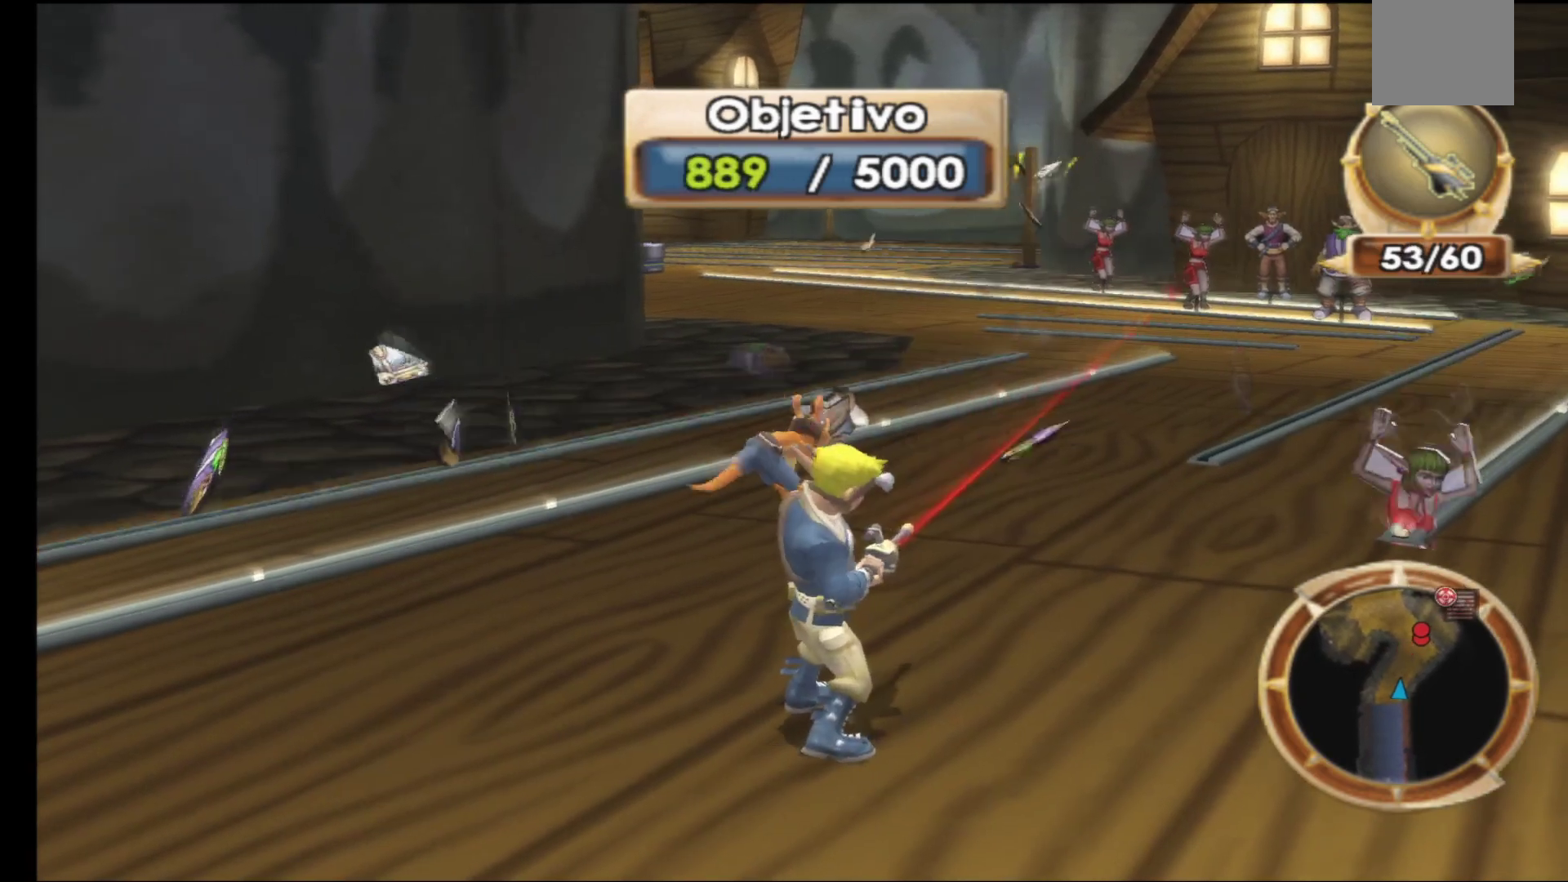
{"buttons": [], "left_stick": "up", "right_stick": "center", "events": [[217, "left_stick", "up"]]}
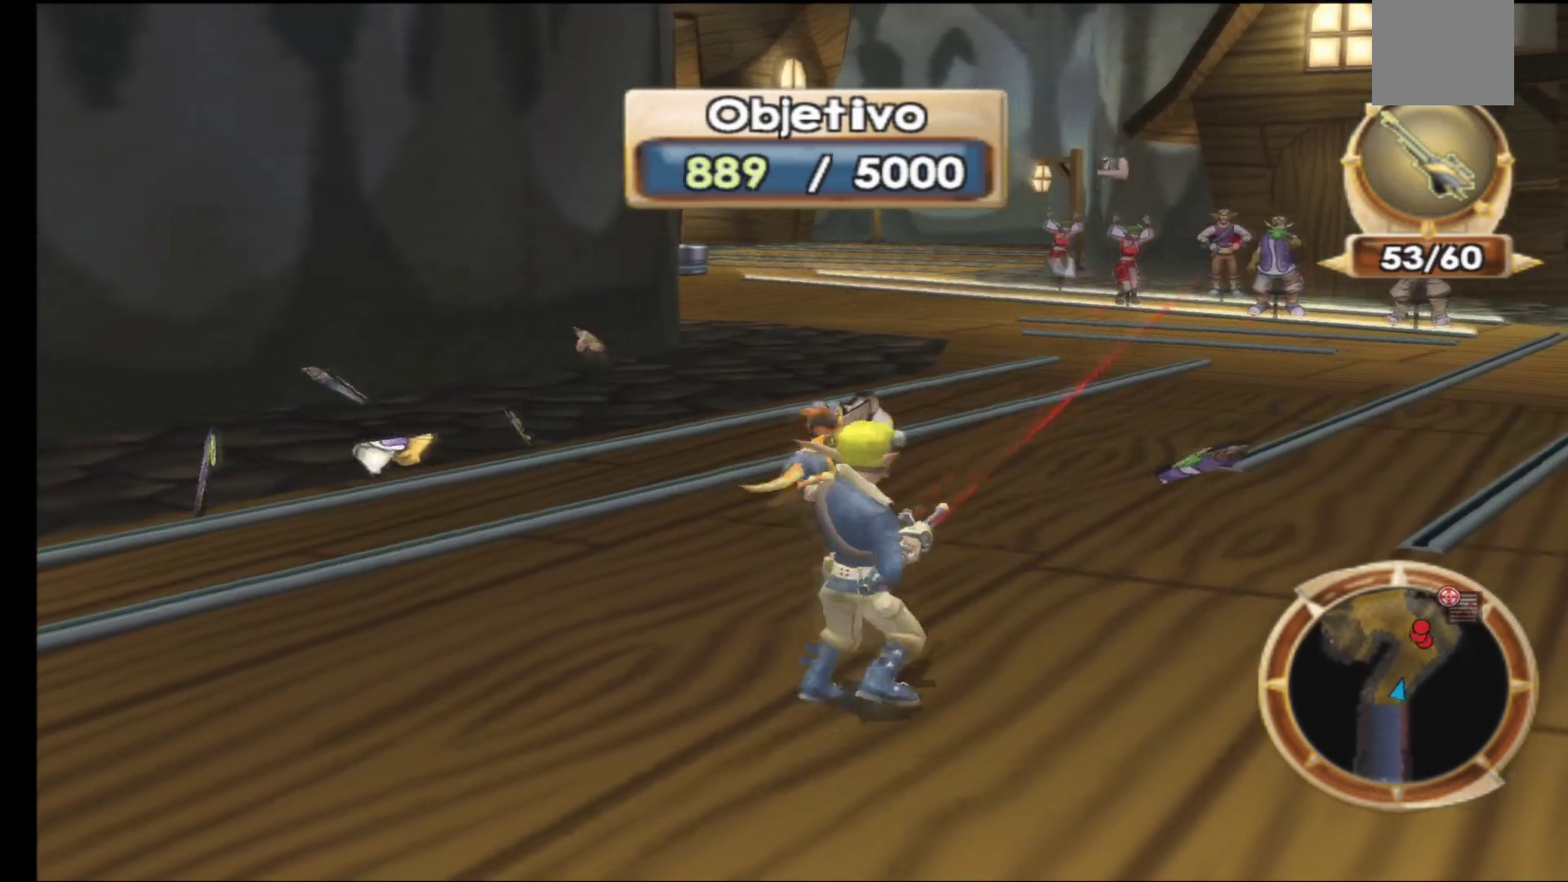
{"buttons": ["R1"], "left_stick": "center", "right_stick": "center", "events": [[467, "R1", "down"], [467, "left_stick", "center"]]}
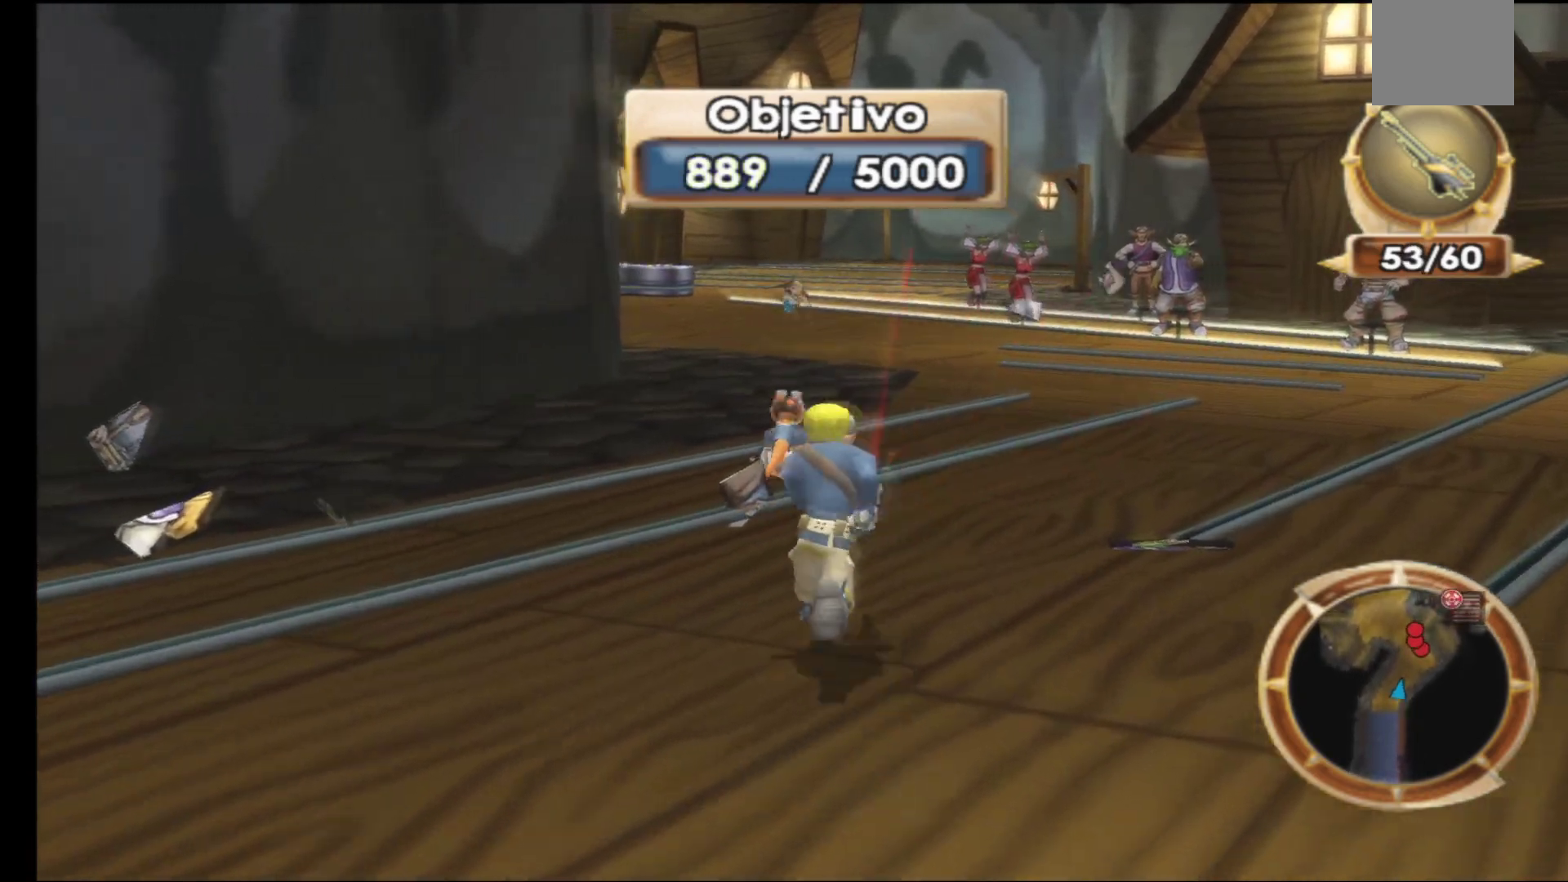
{"buttons": [], "left_stick": "center", "right_stick": "center", "events": [[67, "R1", "up"]]}
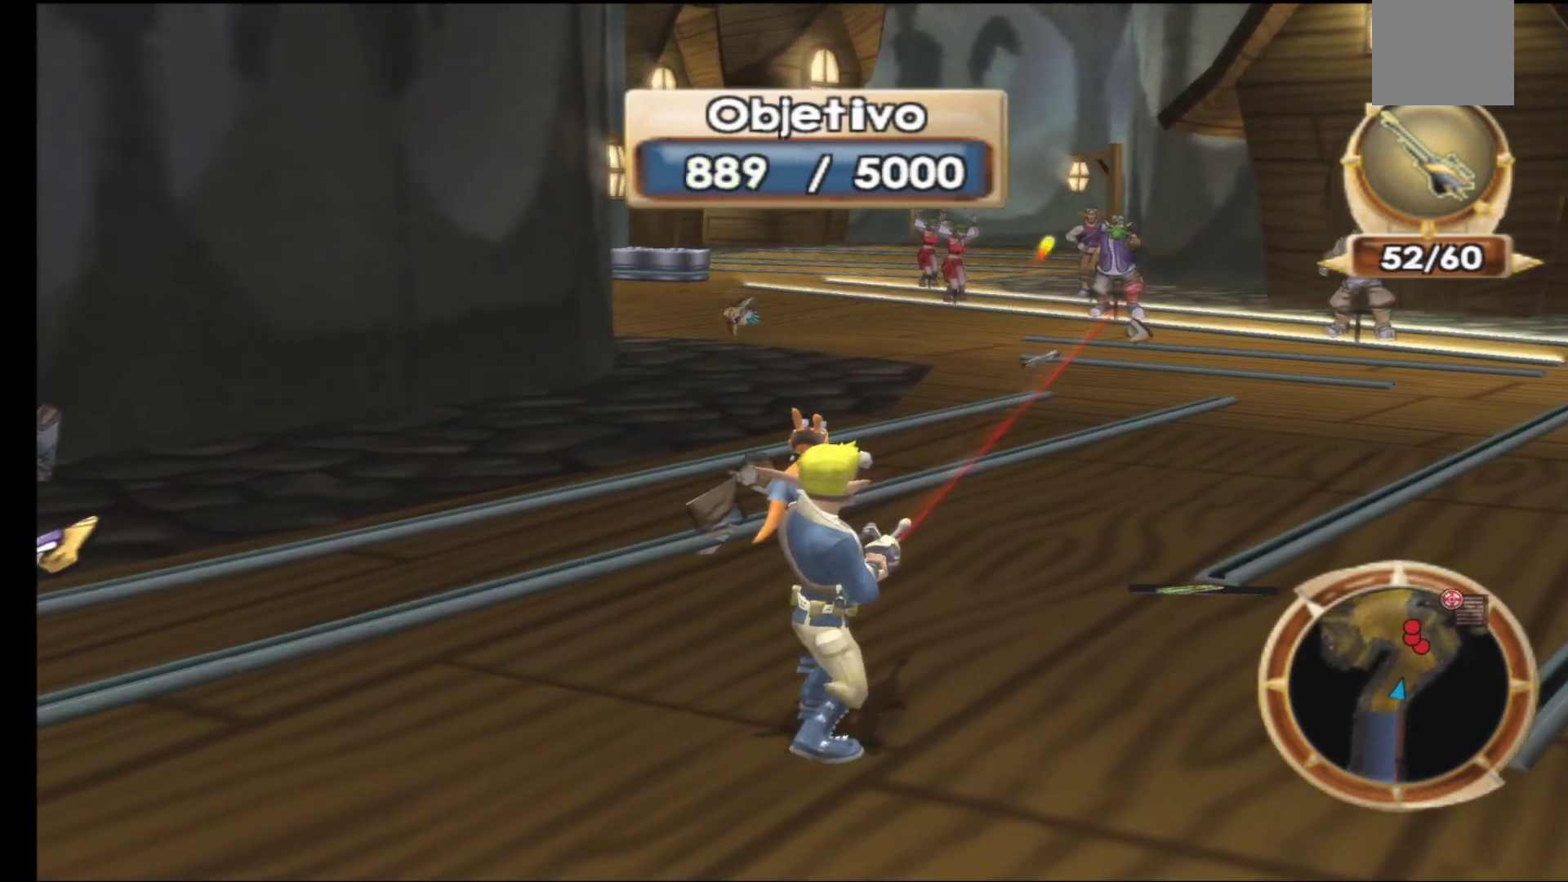
{"buttons": [], "left_stick": "center", "right_stick": "center", "events": [[117, "R1", "down"], [250, "R1", "up"], [333, "R1", "down"], [433, "R1", "up"]]}
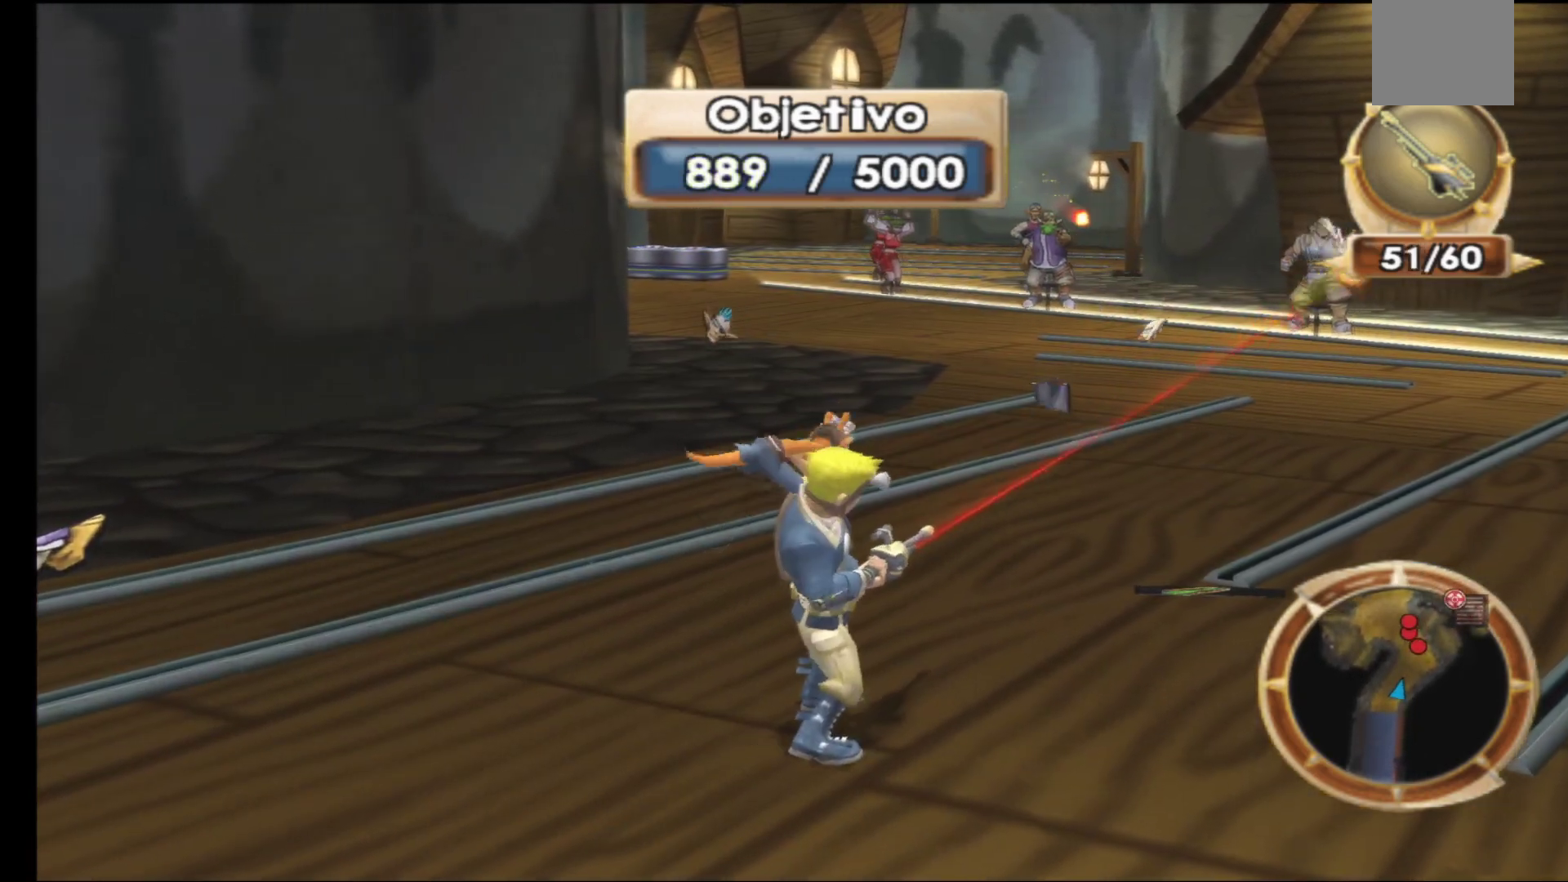
{"buttons": ["R1"], "left_stick": "center", "right_stick": "center", "events": [[33, "R1", "down"], [117, "R1", "up"], [217, "R1", "down"], [350, "R1", "up"], [417, "R1", "down"]]}
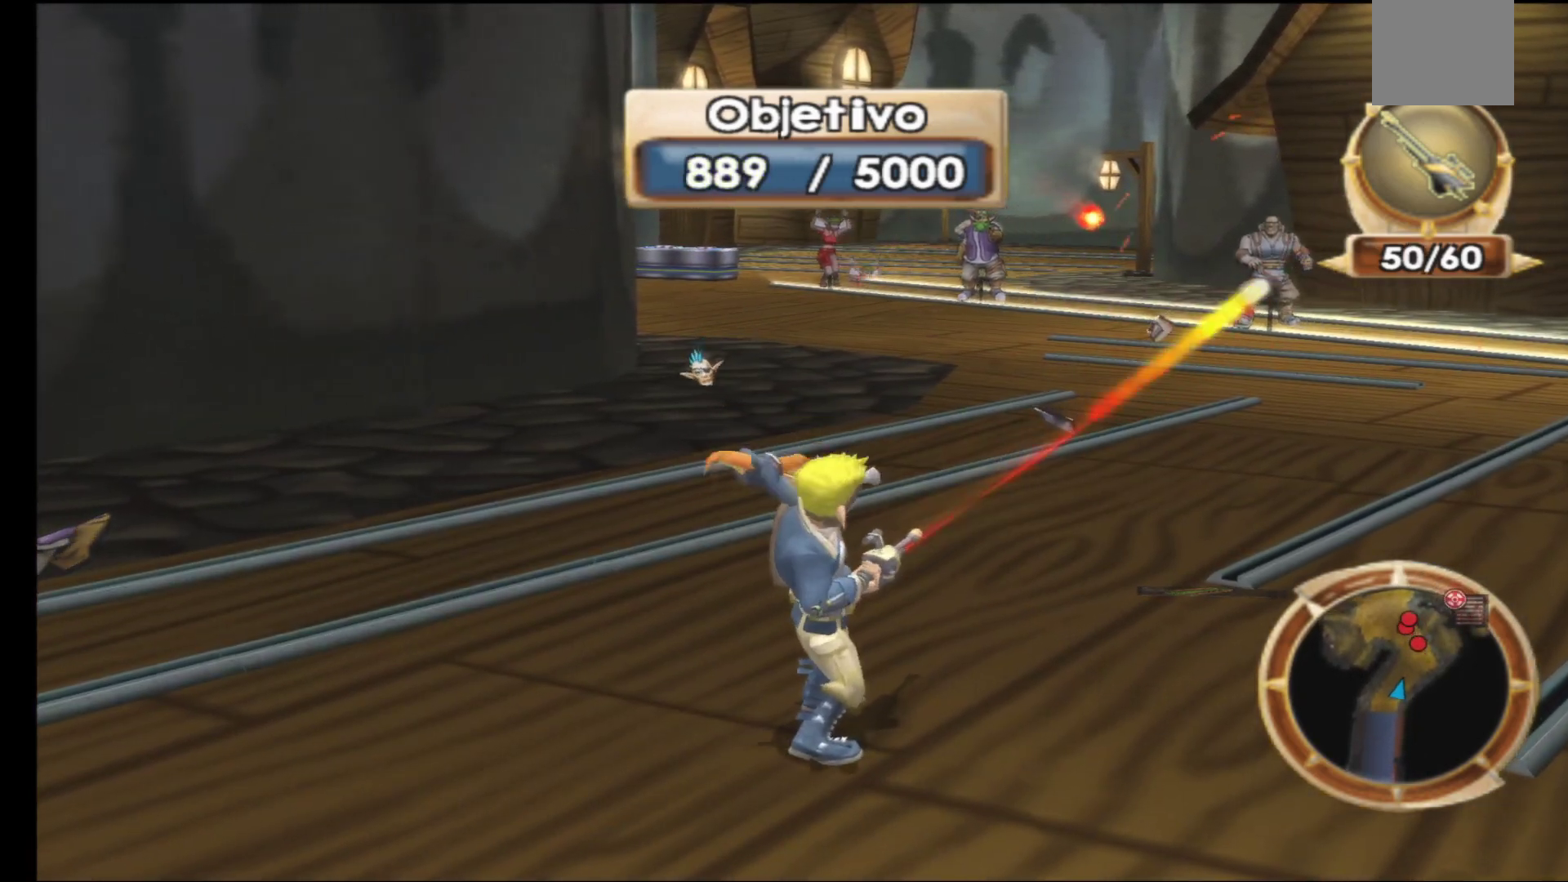
{"buttons": ["R1"], "left_stick": "center", "right_stick": "center", "events": [[33, "R1", "up"], [200, "R1", "down"], [317, "R1", "up"], [400, "R1", "down"]]}
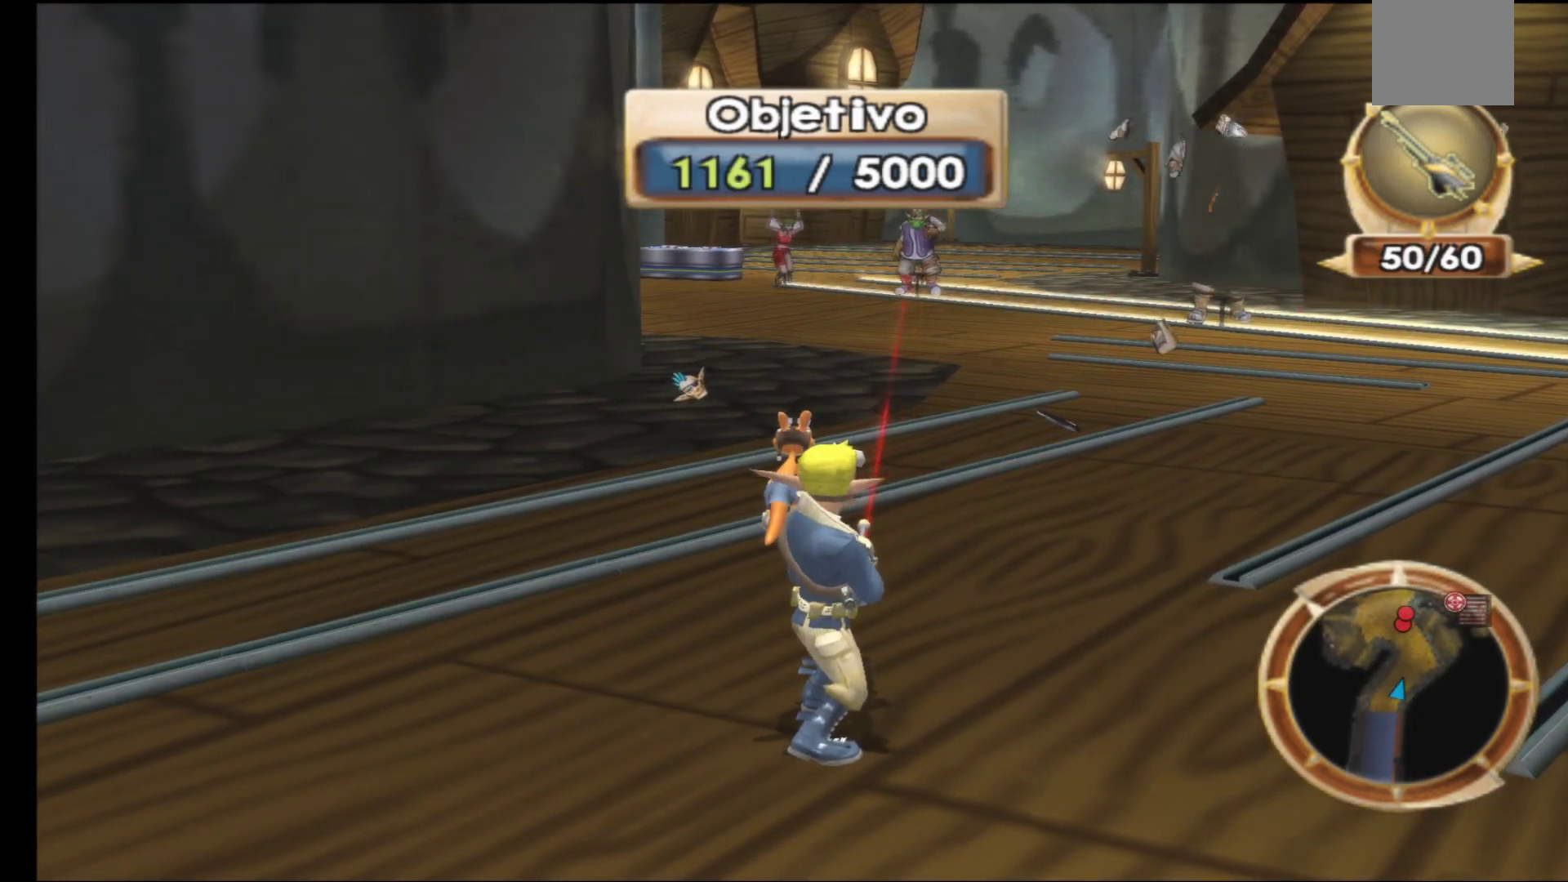
{"buttons": [], "left_stick": "center", "right_stick": "center", "events": [[17, "R1", "up"], [117, "R1", "down"], [233, "R1", "up"]]}
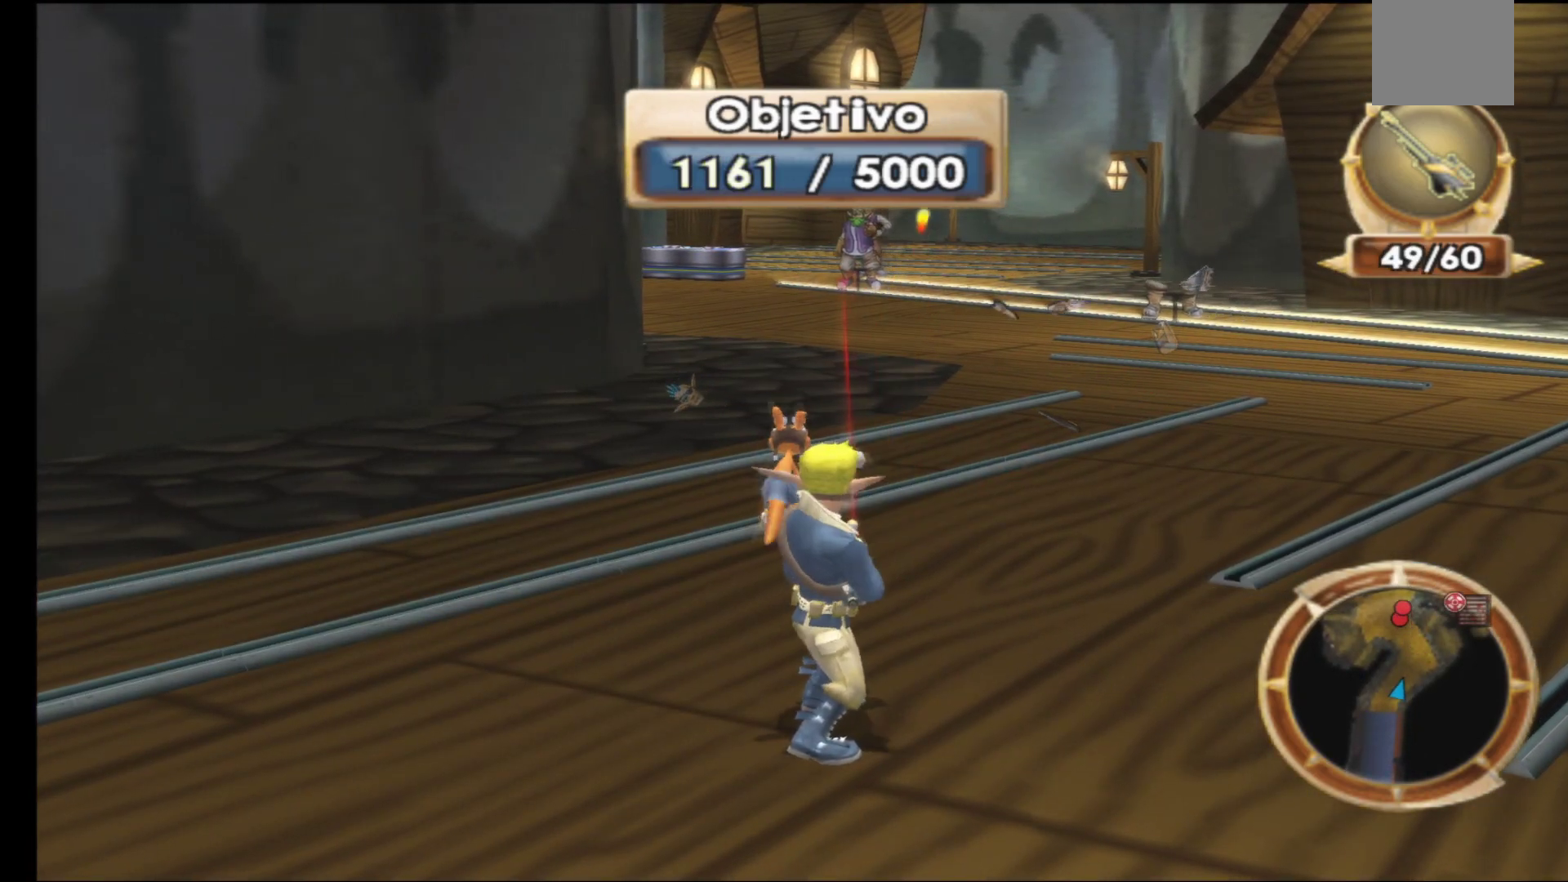
{"buttons": [], "left_stick": "center", "right_stick": "center", "events": [[117, "R1", "down"], [217, "R1", "up"], [283, "R1", "down"], [400, "R1", "up"]]}
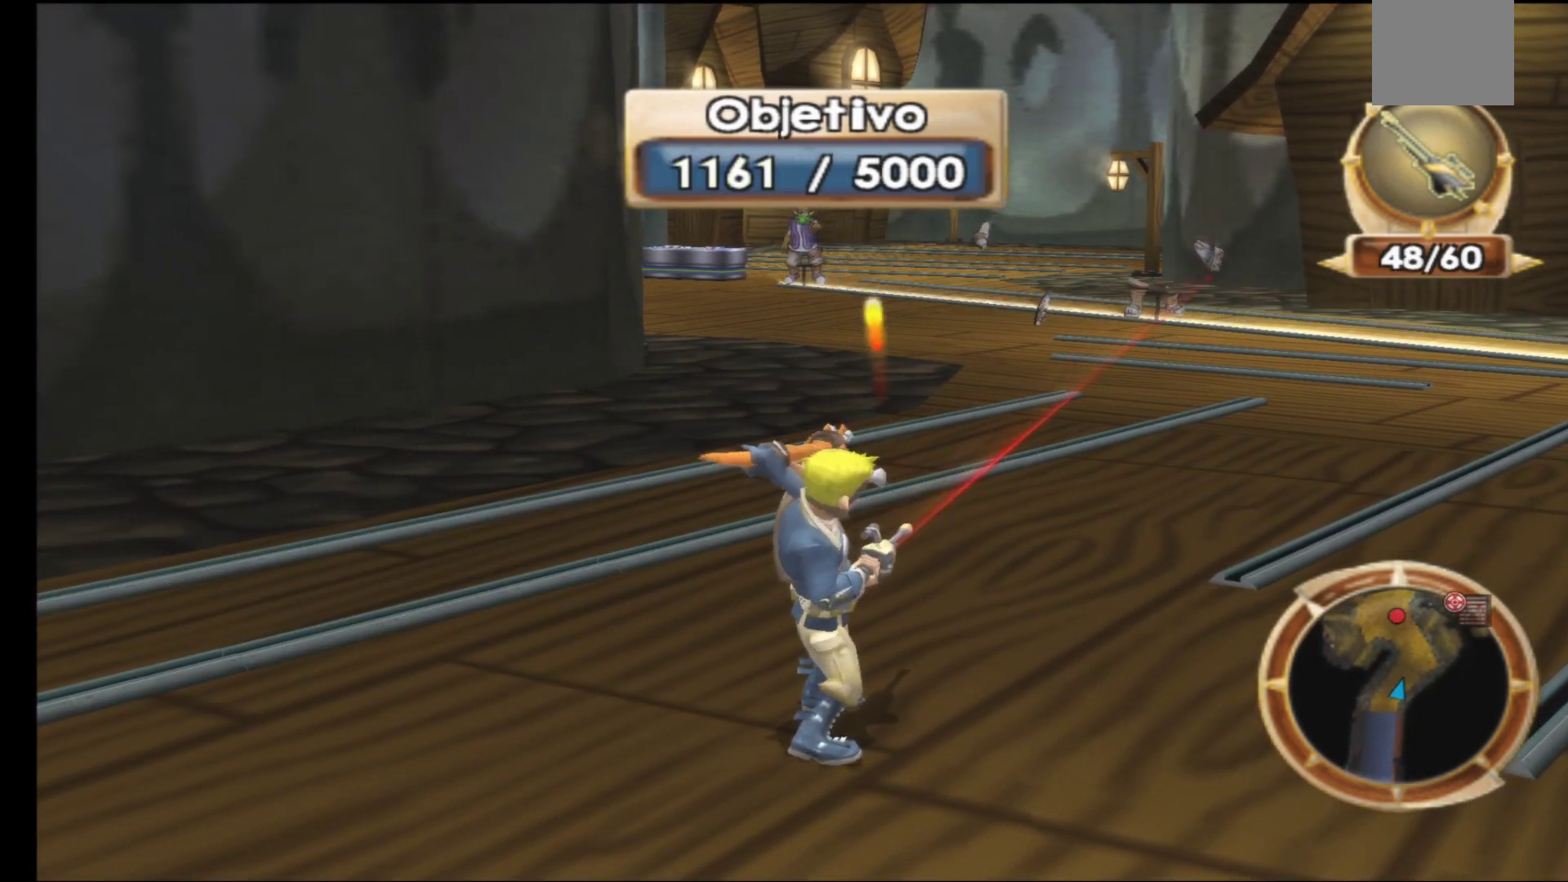
{"buttons": [], "left_stick": "right", "right_stick": "center", "events": [[350, "left_stick", "right"]]}
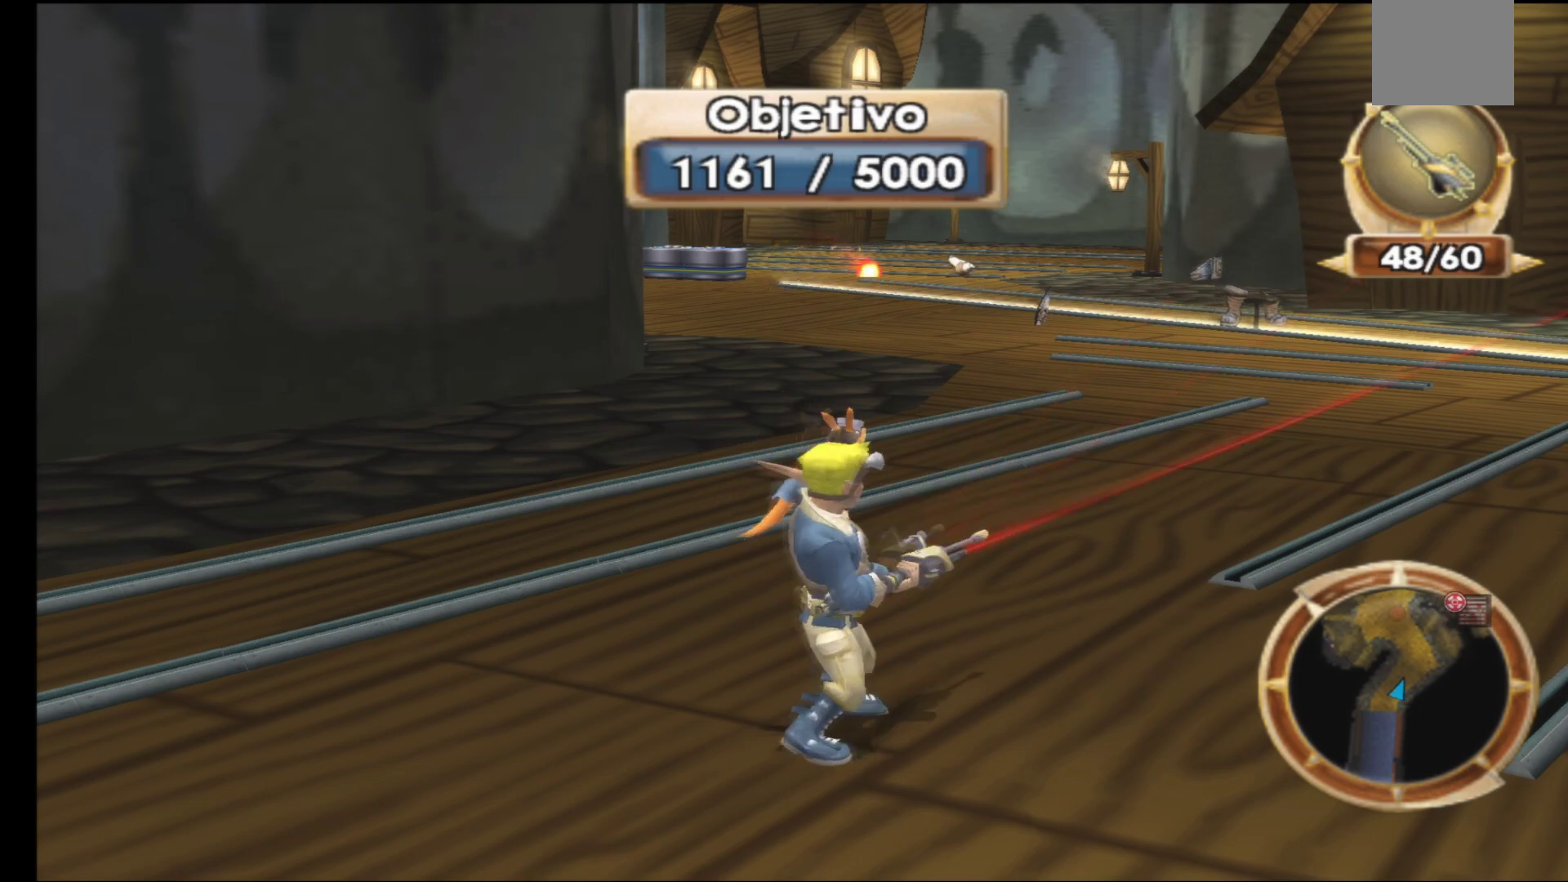
{"buttons": [], "left_stick": "up-right", "right_stick": "center", "events": [[267, "left_stick", "up-right"]]}
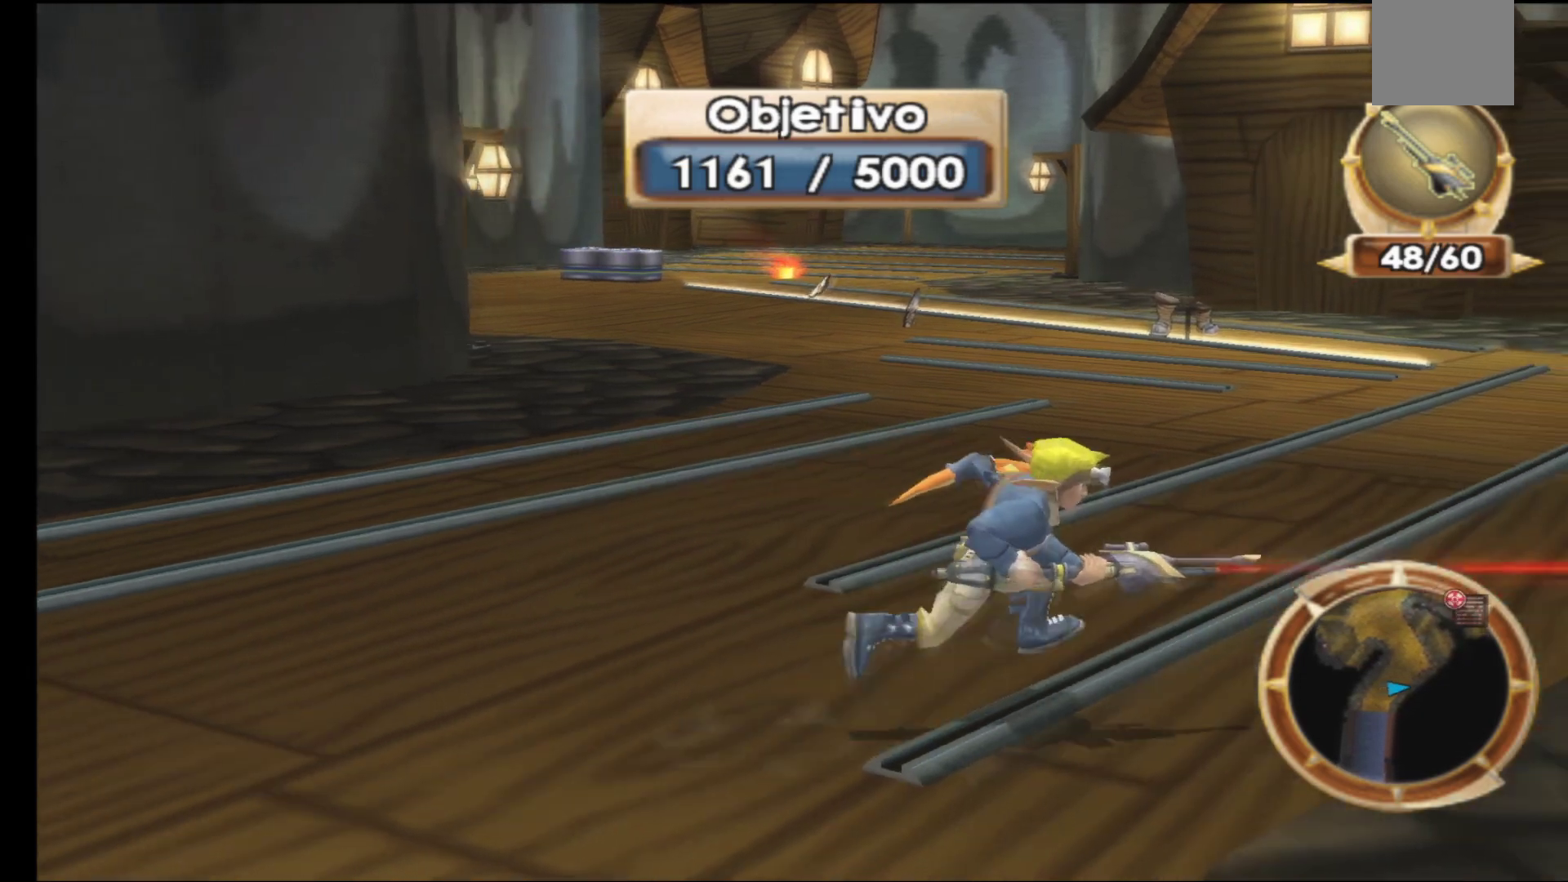
{"buttons": [], "left_stick": "up-right", "right_stick": "center", "events": [[150, "right_stick", "left"], [417, "right_stick", "center"]]}
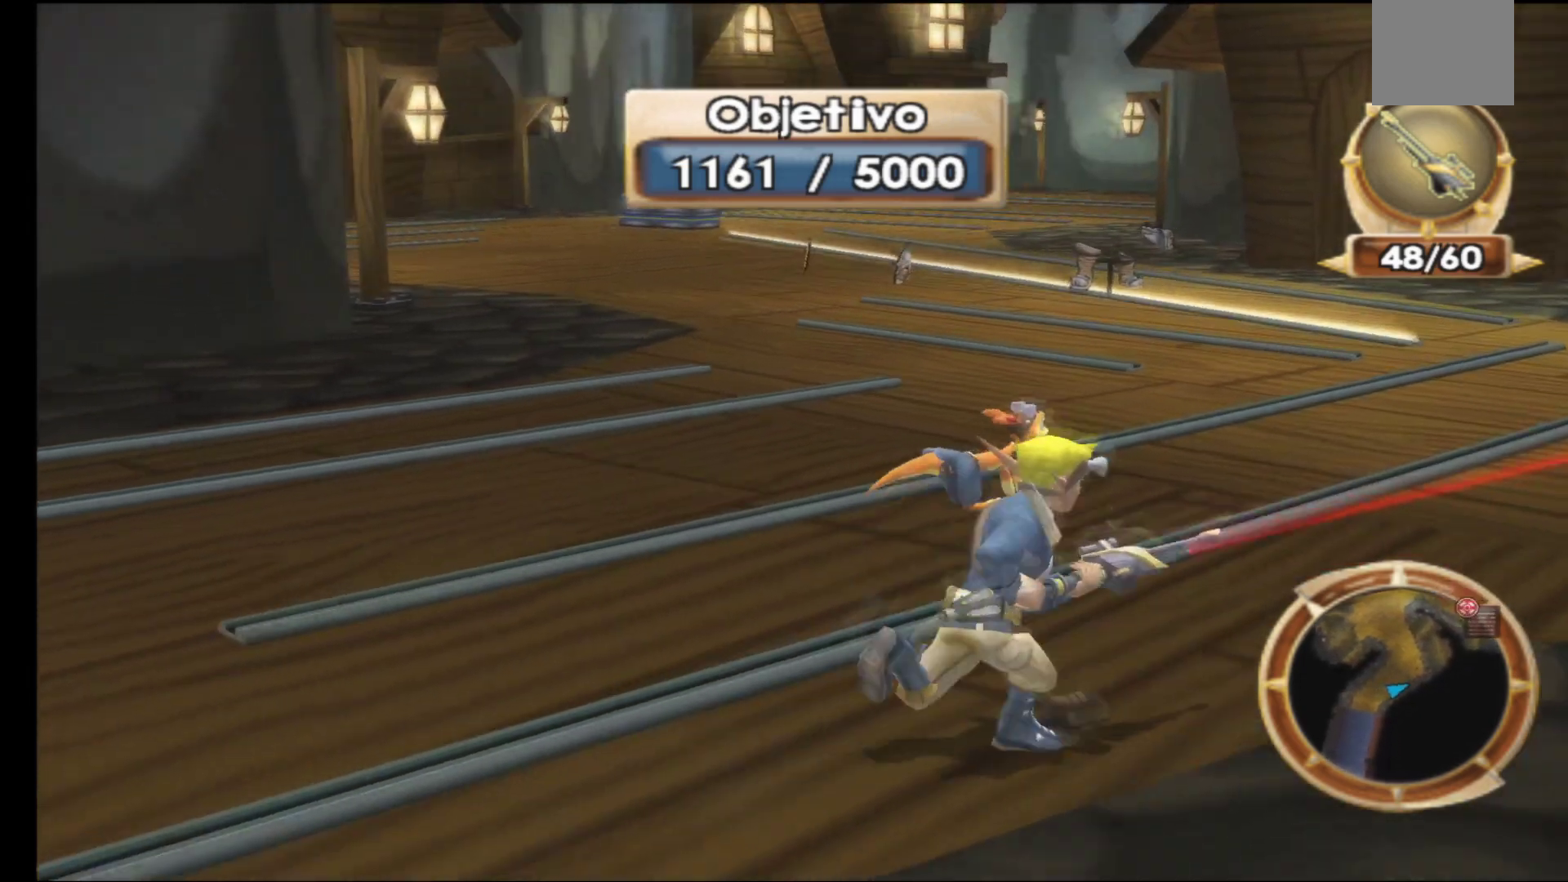
{"buttons": [], "left_stick": "up-right", "right_stick": "center", "events": []}
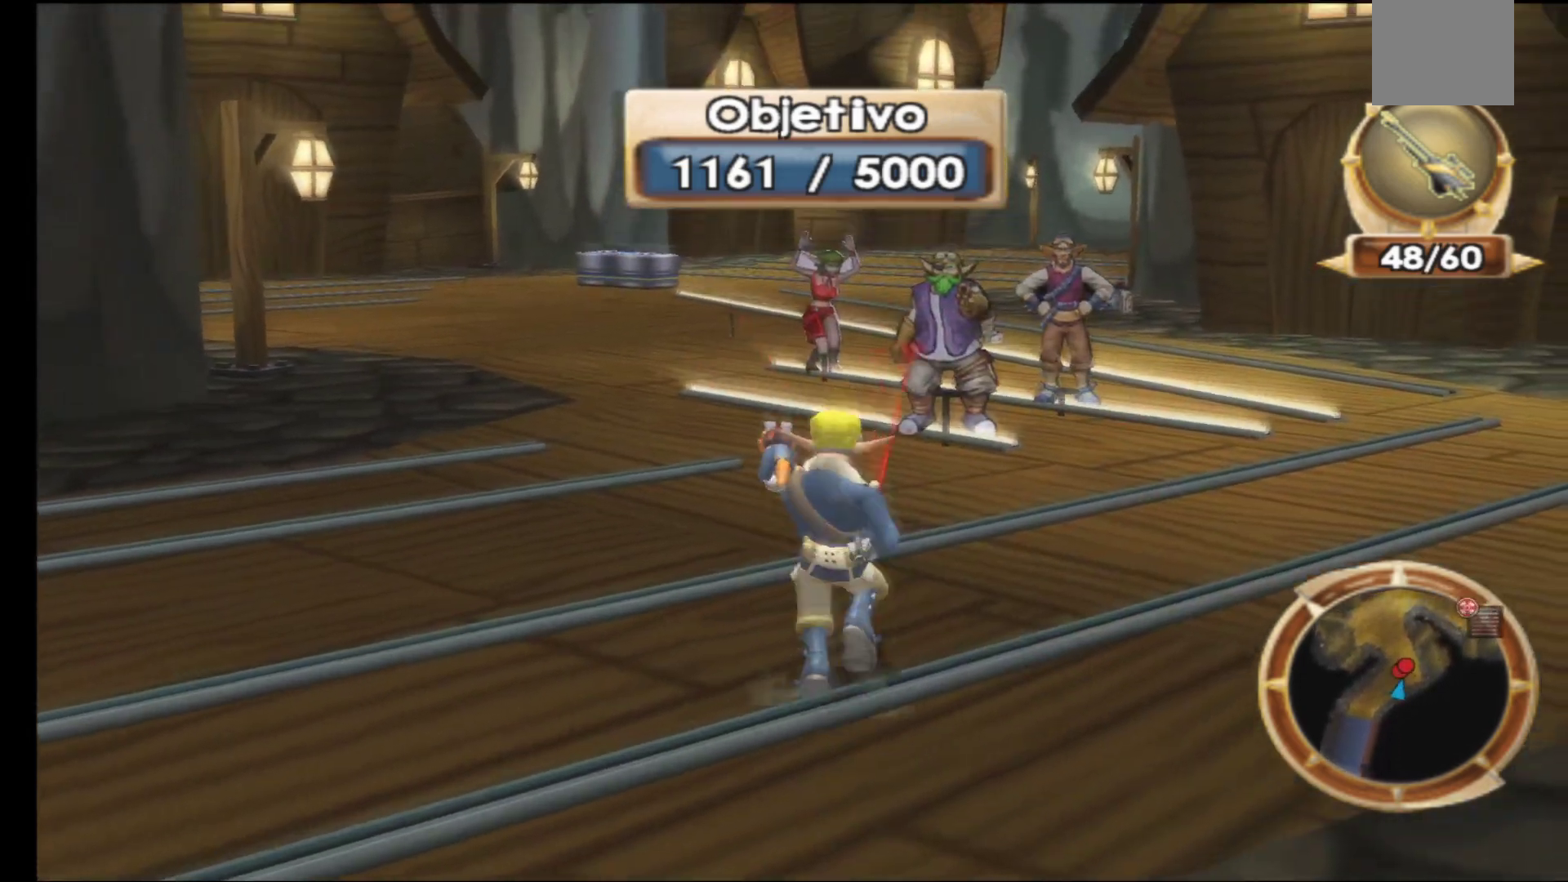
{"buttons": [], "left_stick": "center", "right_stick": "center", "events": [[167, "left_stick", "center"], [317, "R1", "down"], [400, "R1", "up"]]}
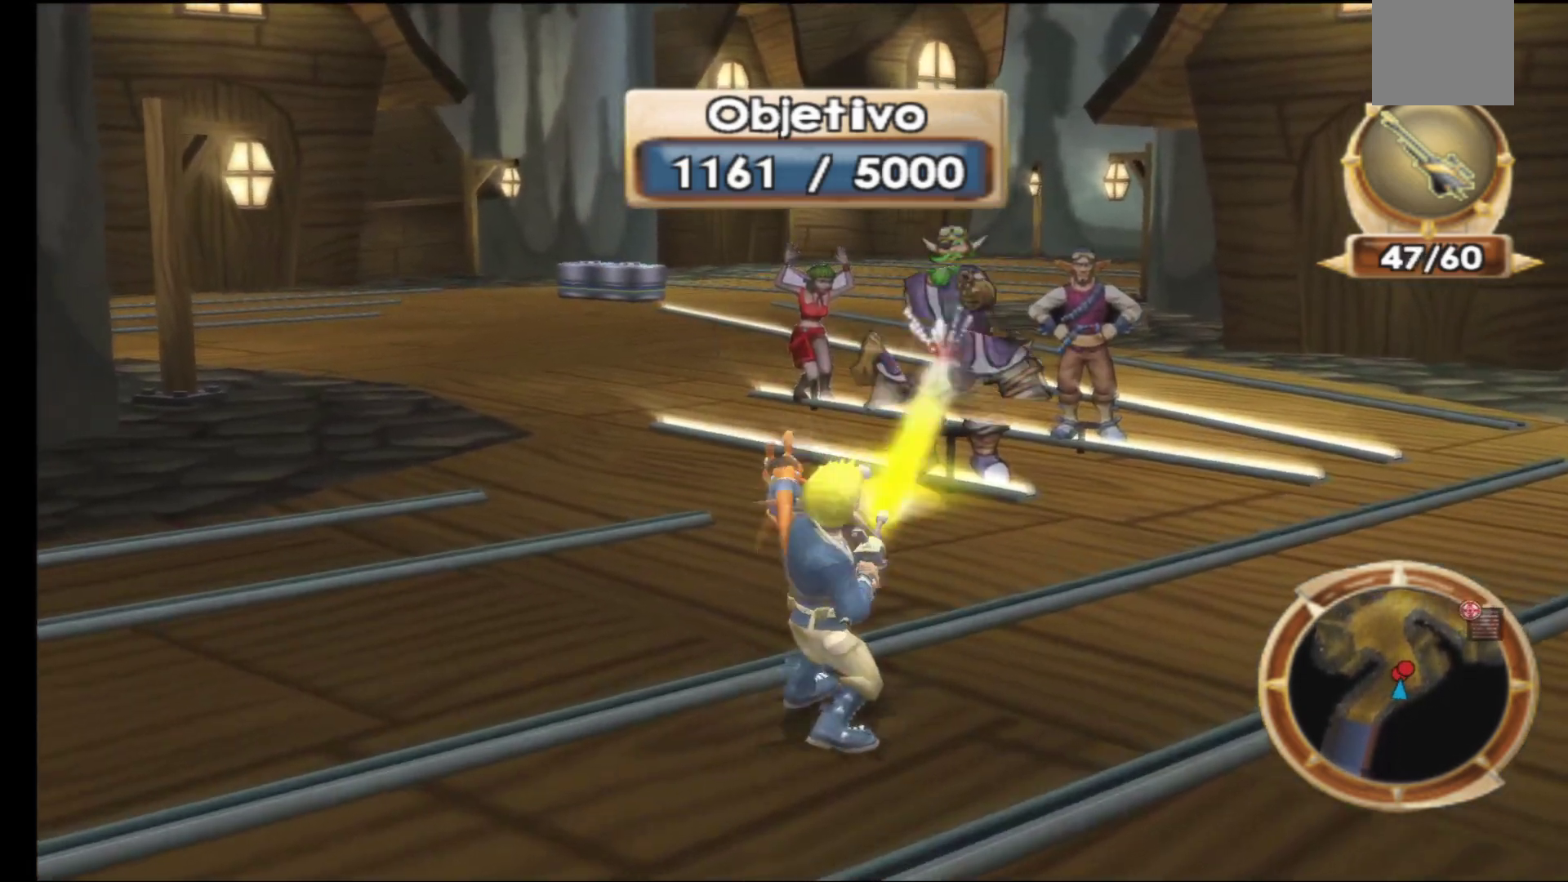
{"buttons": [], "left_stick": "right", "right_stick": "center", "events": [[467, "left_stick", "right"]]}
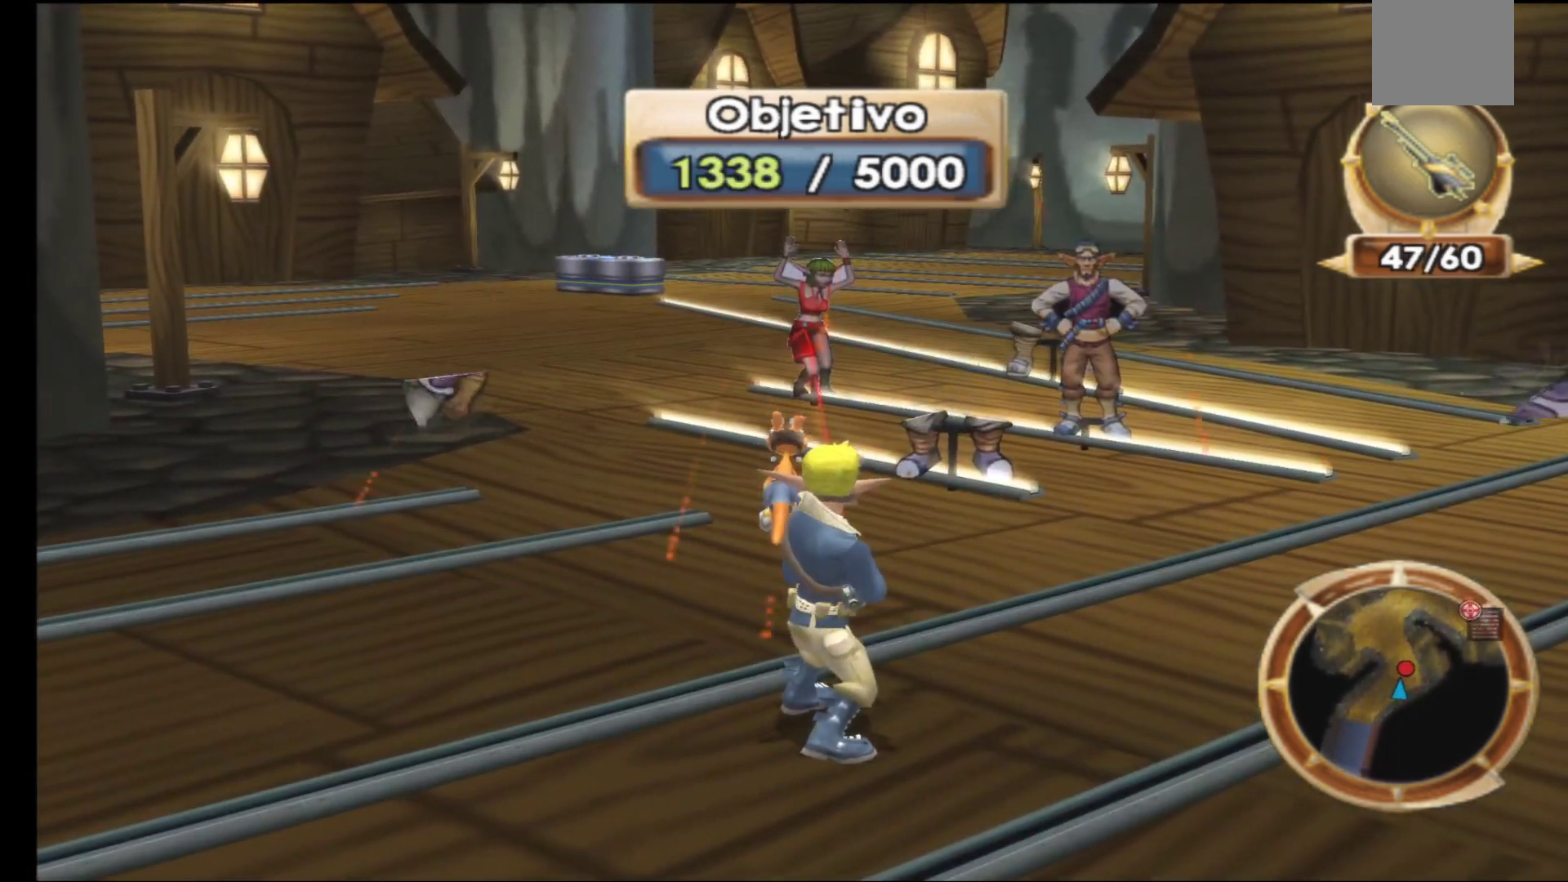
{"buttons": [], "left_stick": "up", "right_stick": "center", "events": [[117, "left_stick", "center"], [467, "left_stick", "up"]]}
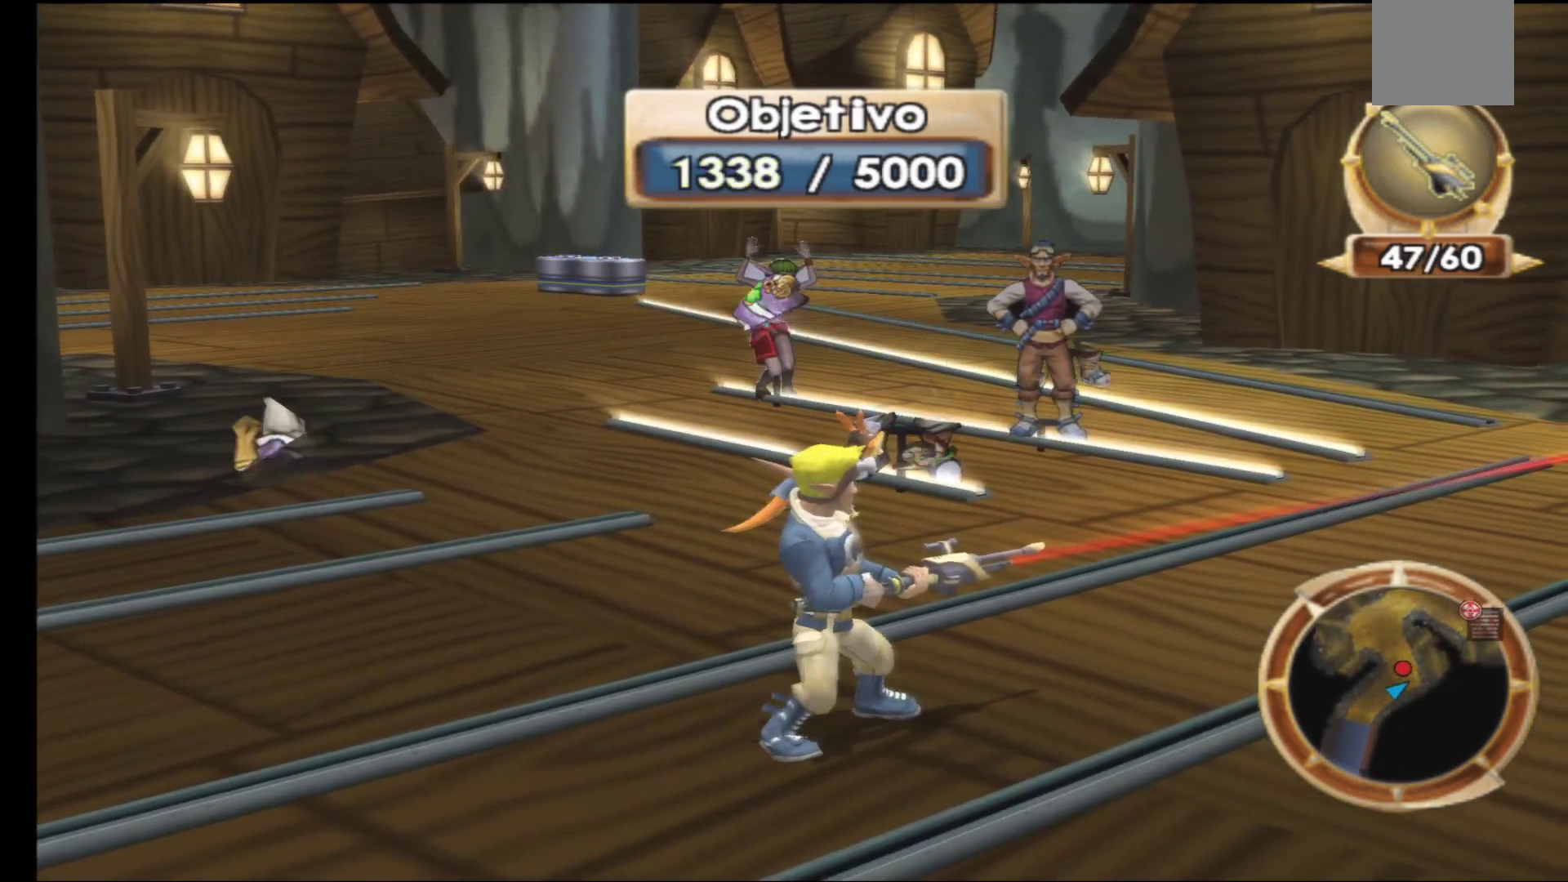
{"buttons": [], "left_stick": "center", "right_stick": "center", "events": [[150, "left_stick", "center"], [217, "R1", "down"], [333, "R1", "up"]]}
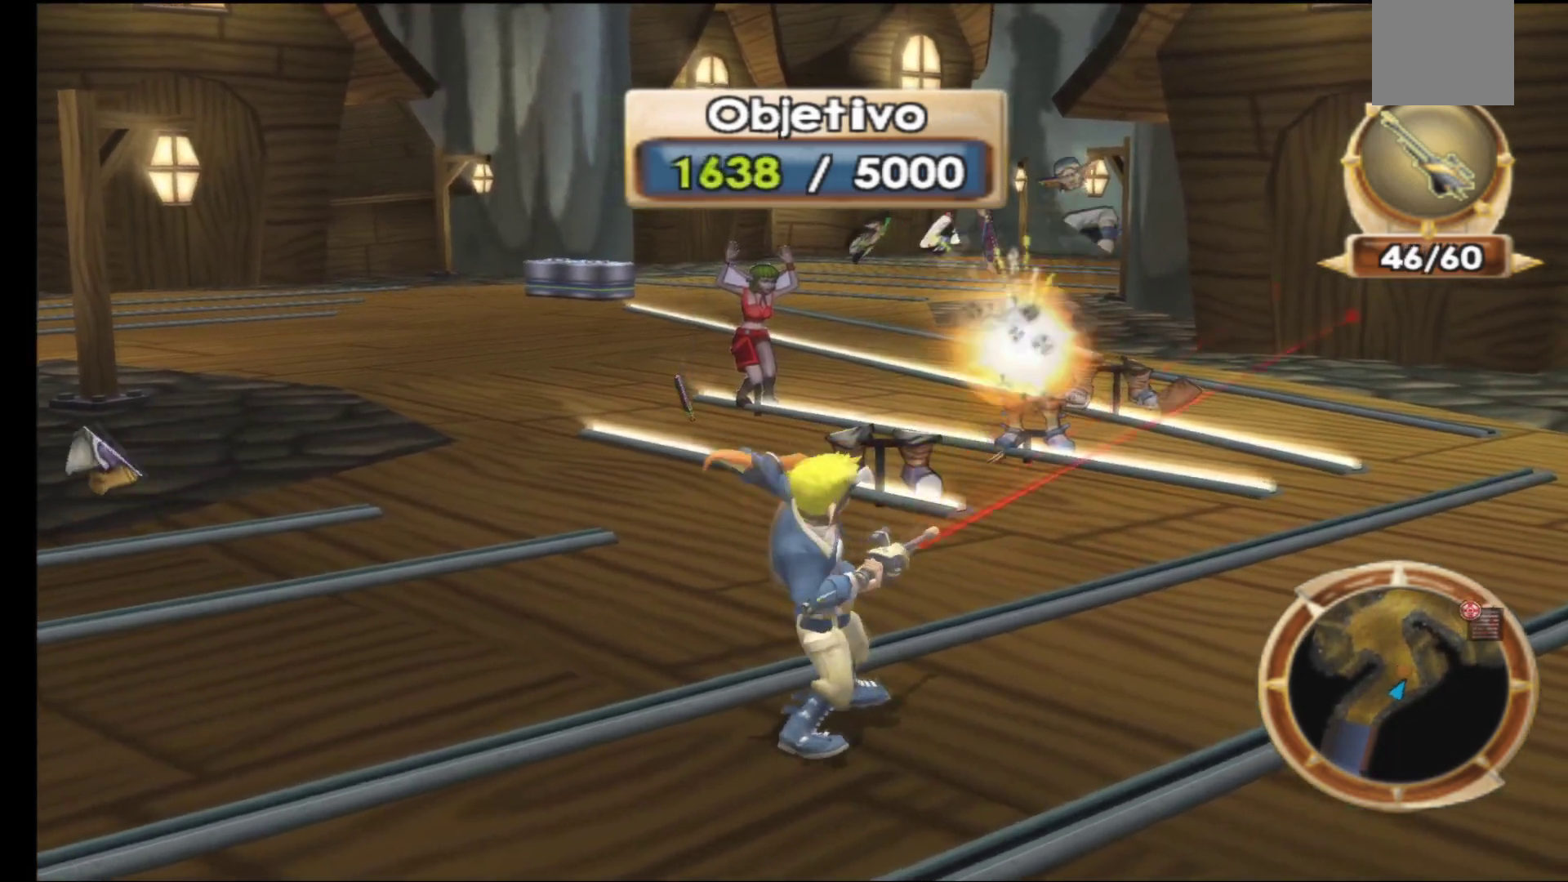
{"buttons": [], "left_stick": "center", "right_stick": "center", "events": []}
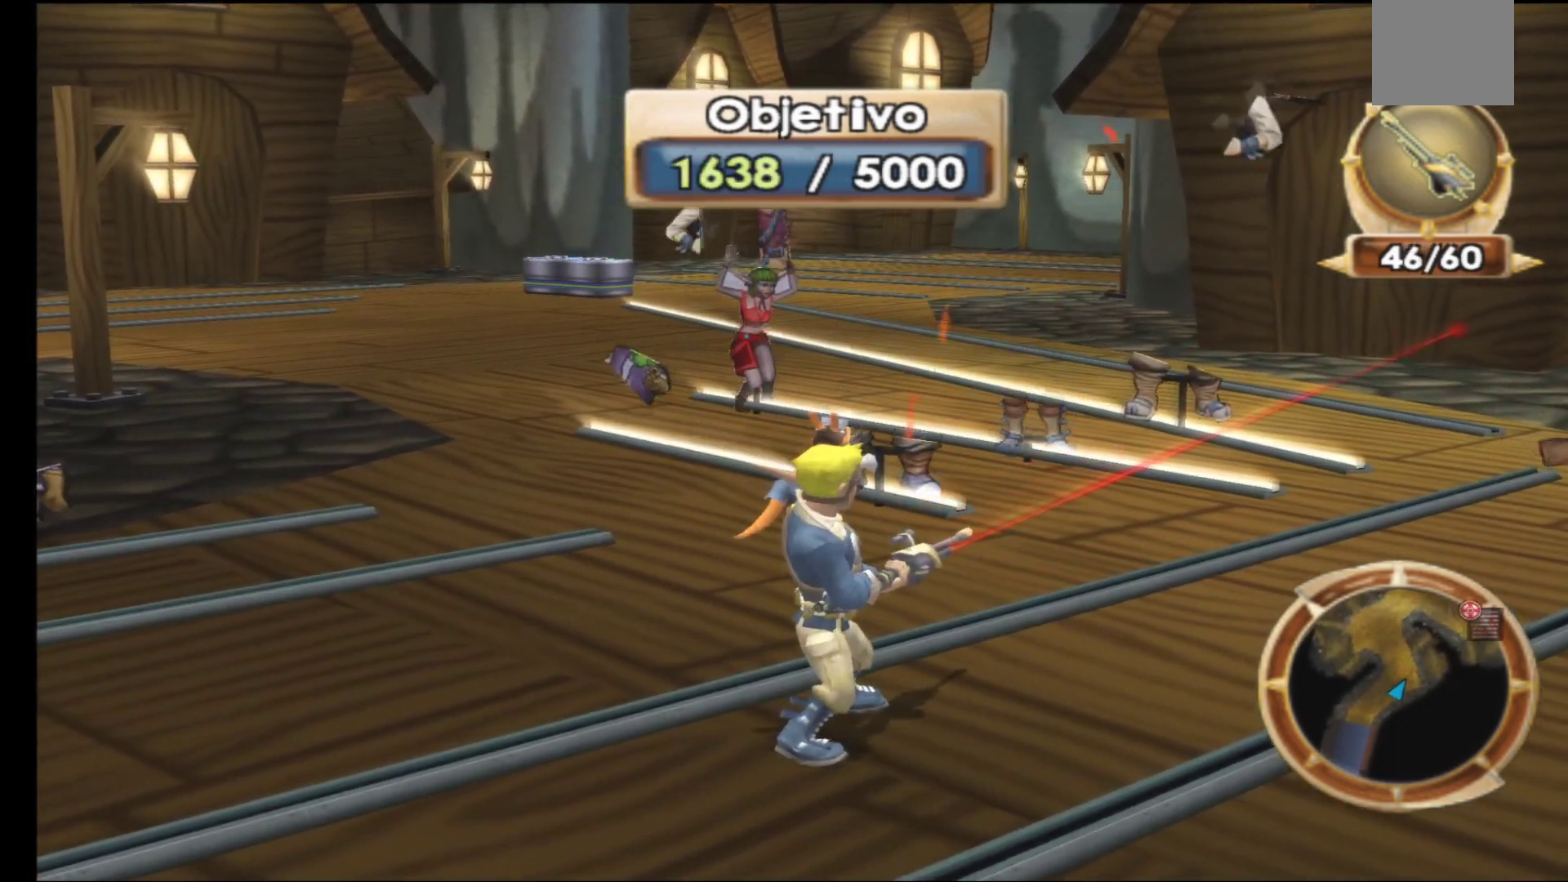
{"buttons": [], "left_stick": "up-left", "right_stick": "center", "events": [[183, "left_stick", "up-right"], [433, "left_stick", "up-left"]]}
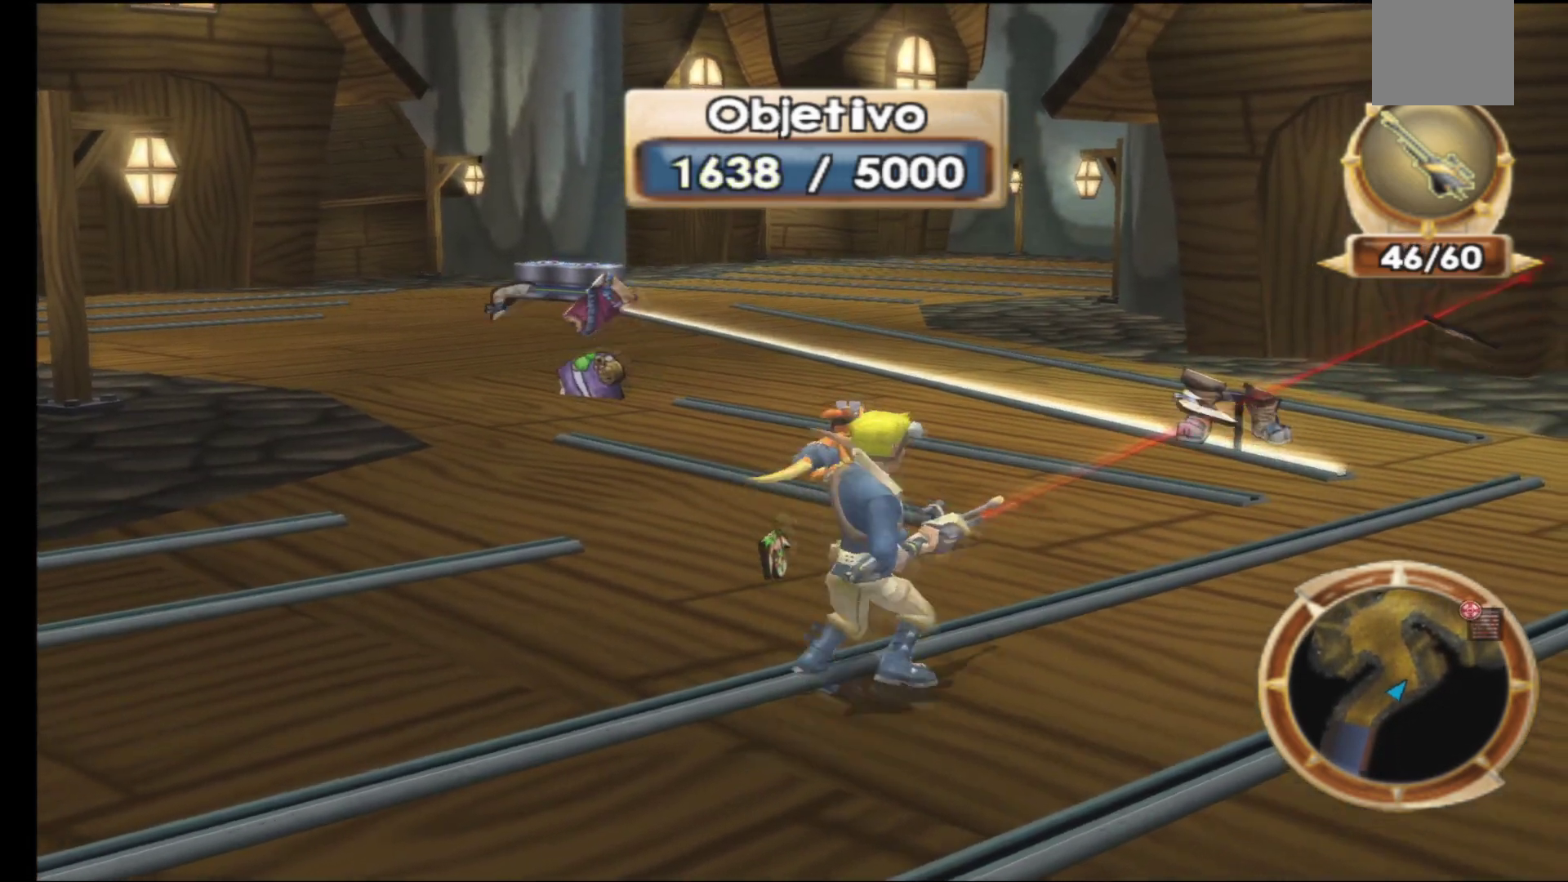
{"buttons": [], "left_stick": "center", "right_stick": "center", "events": [[117, "left_stick", "center"]]}
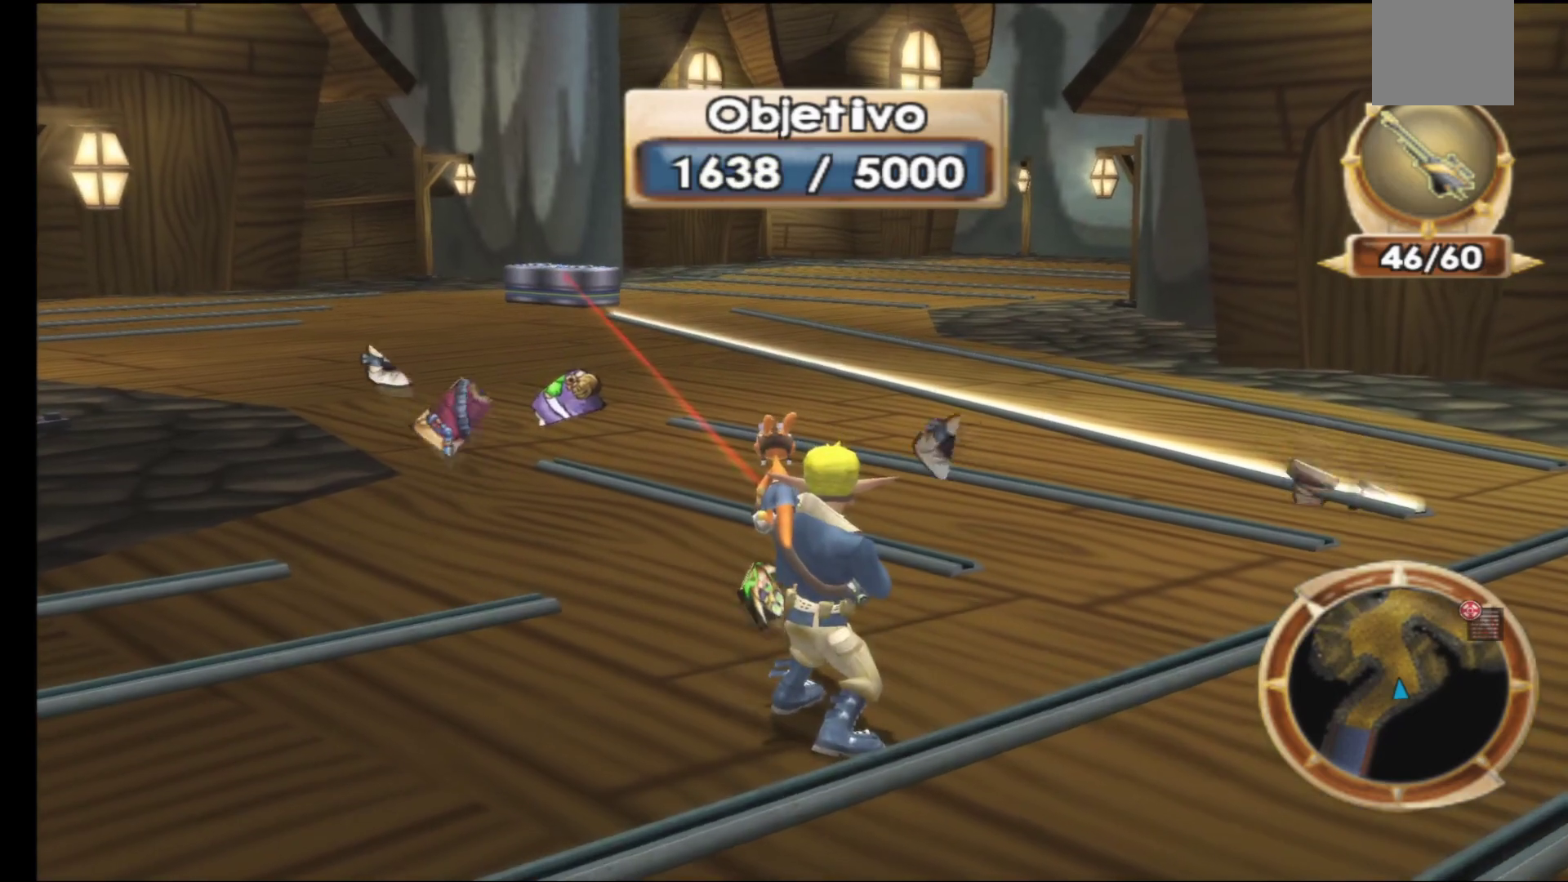
{"buttons": [], "left_stick": "center", "right_stick": "center", "events": [[33, "left_stick", "up-right"], [150, "left_stick", "up"], [433, "left_stick", "center"]]}
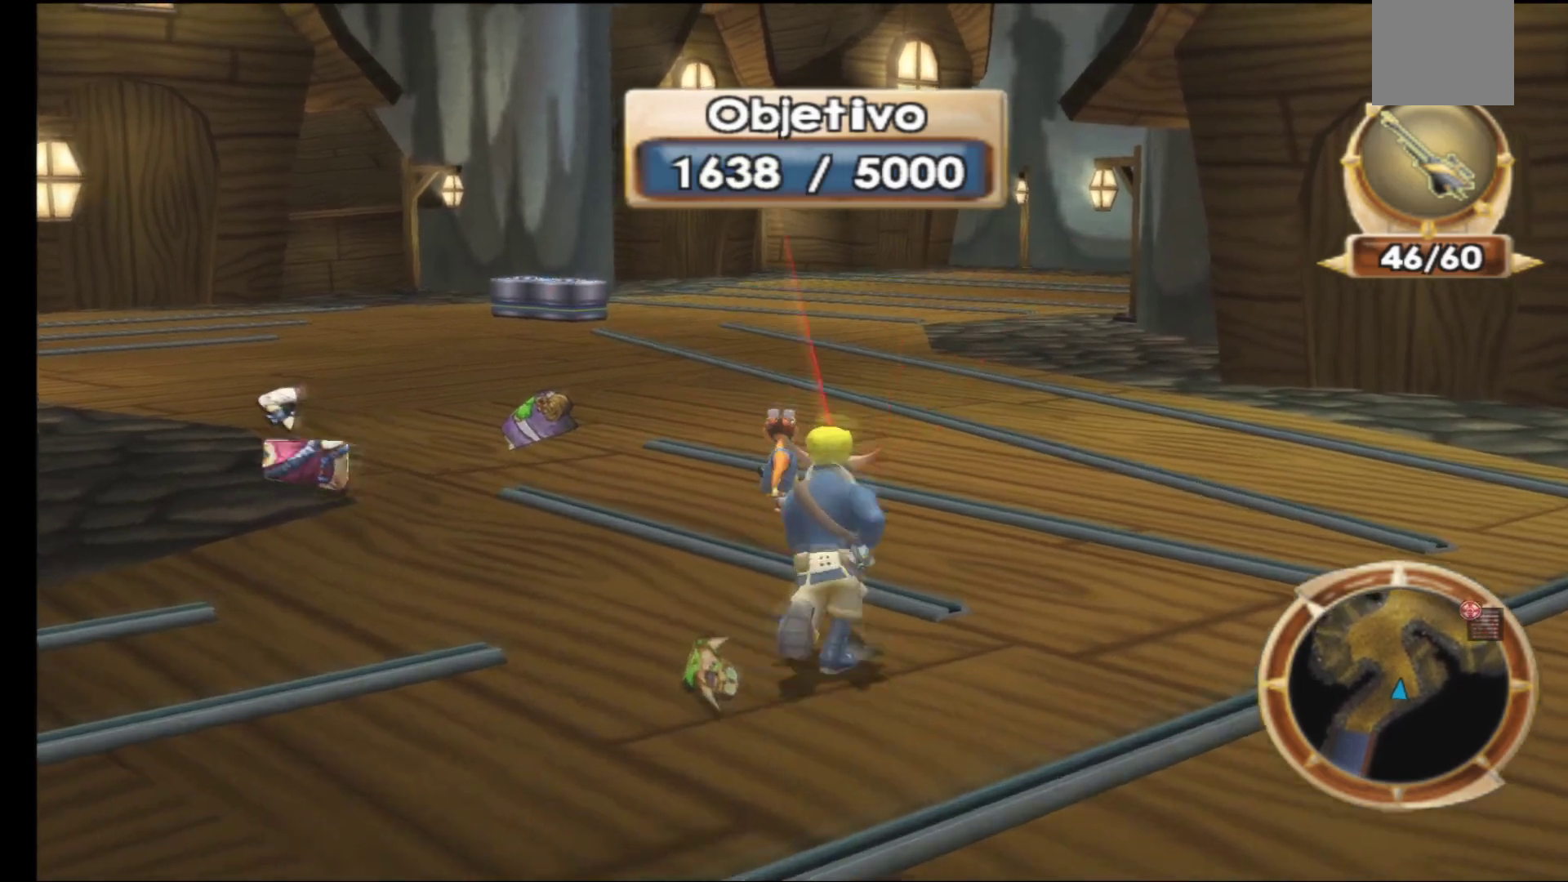
{"buttons": [], "left_stick": "center", "right_stick": "center", "events": []}
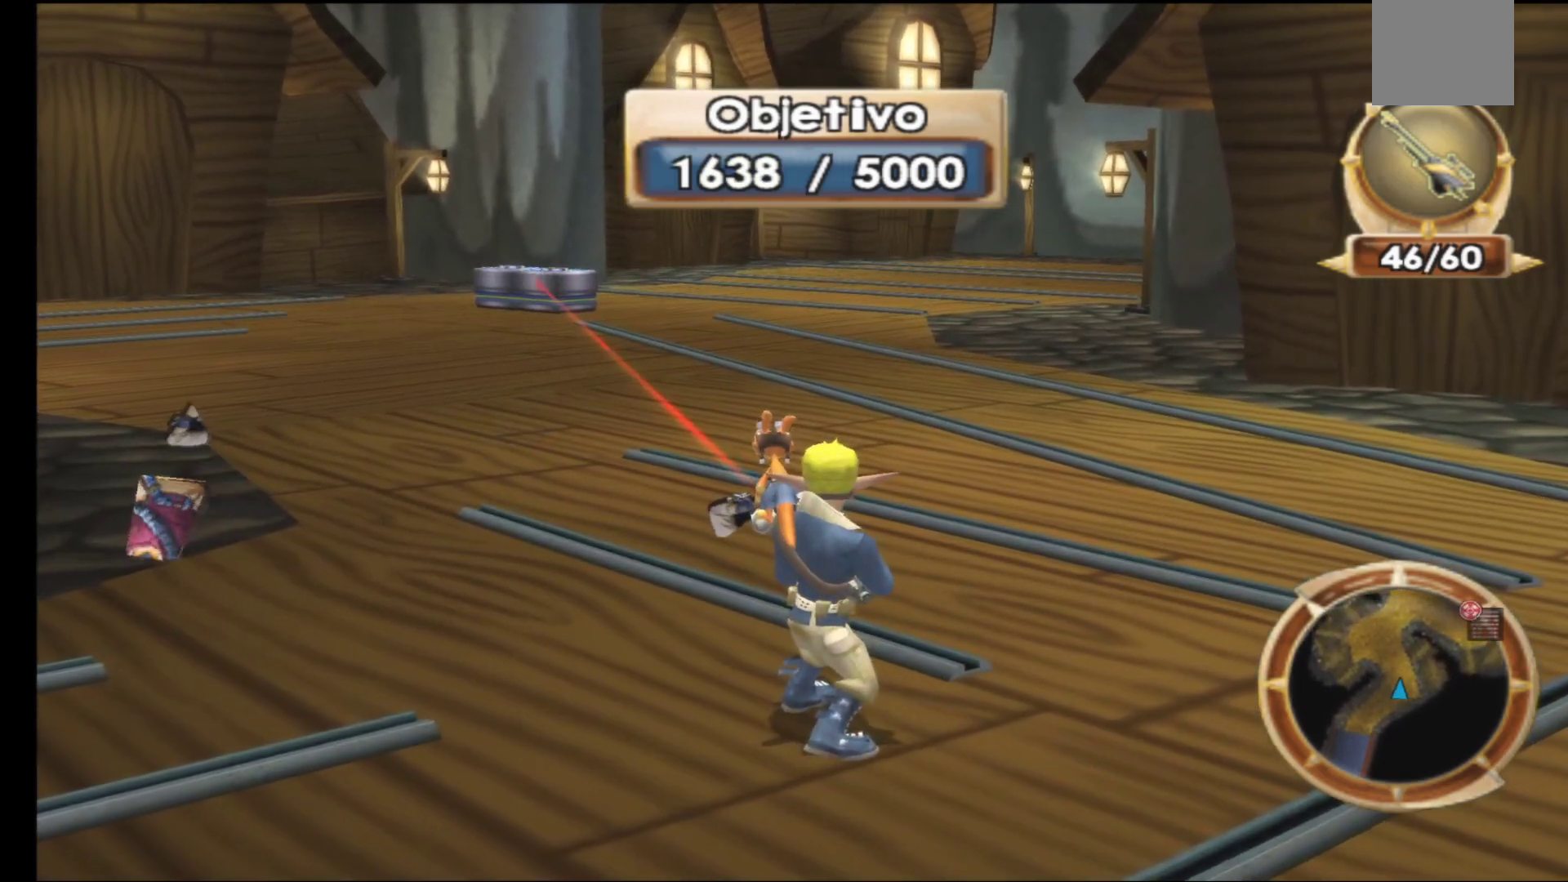
{"buttons": [], "left_stick": "up", "right_stick": "center", "events": [[500, "left_stick", "up"]]}
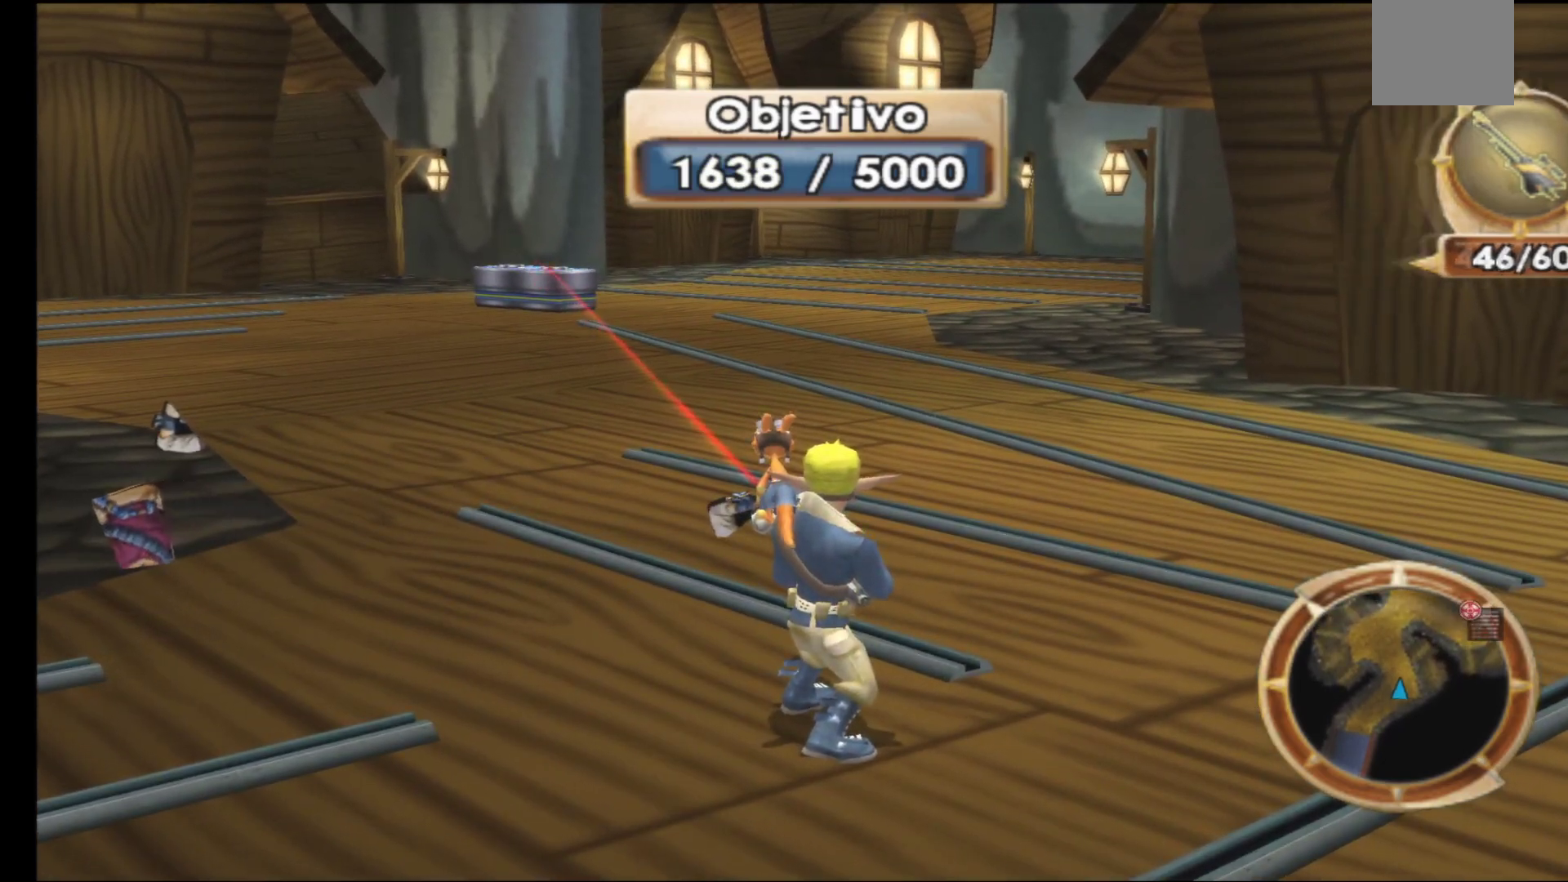
{"buttons": [], "left_stick": "up-left", "right_stick": "center", "events": [[333, "left_stick", "up-left"]]}
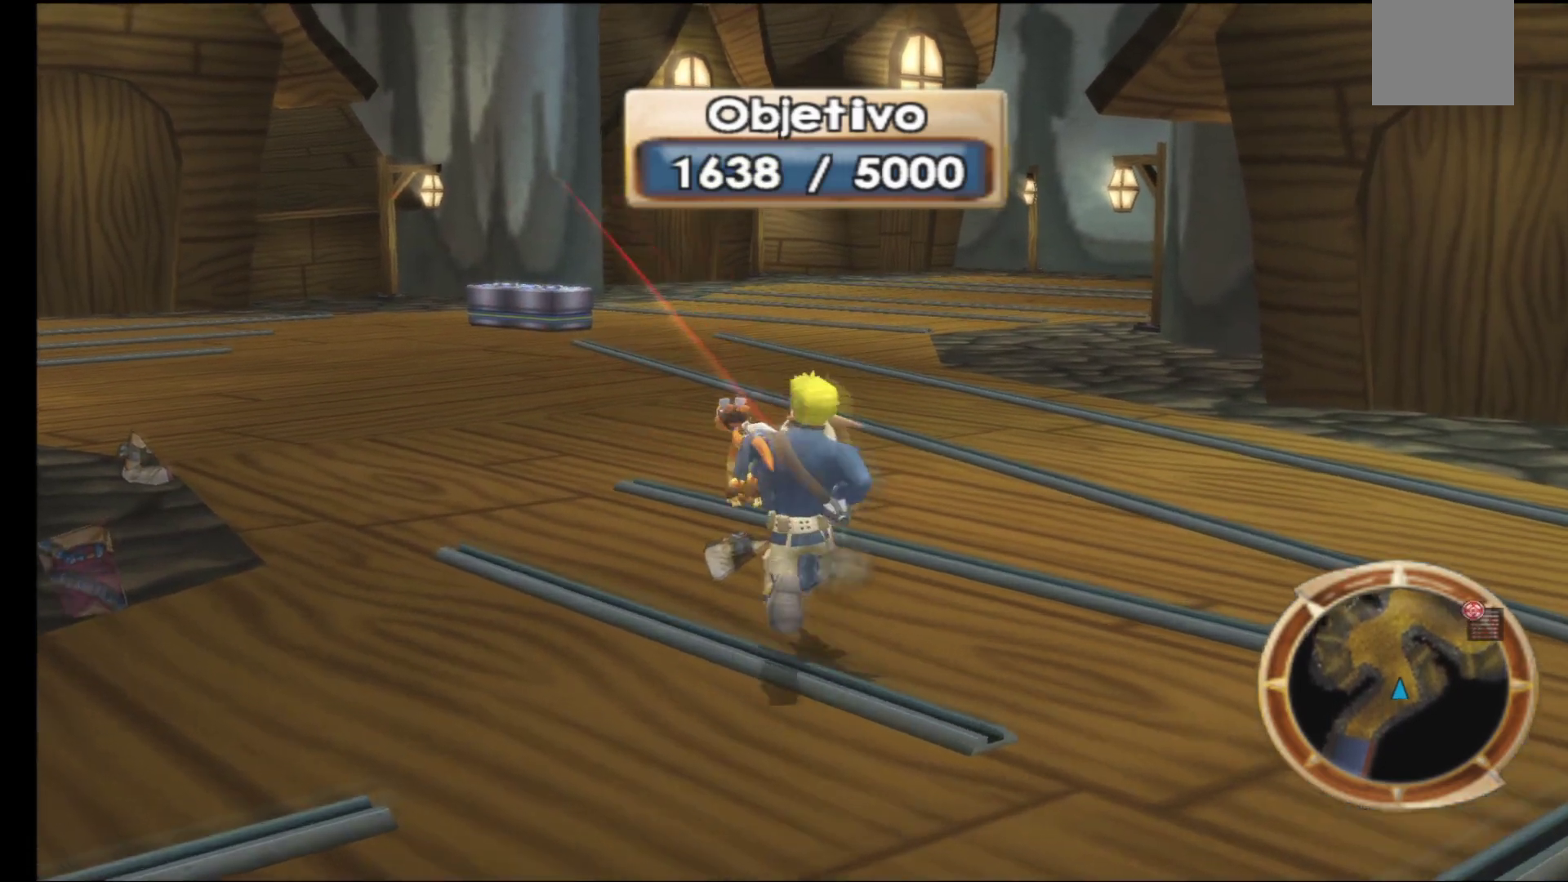
{"buttons": [], "left_stick": "up-left", "right_stick": "left", "events": [[17, "right_stick", "left"], [250, "right_stick", "center"], [450, "right_stick", "left"]]}
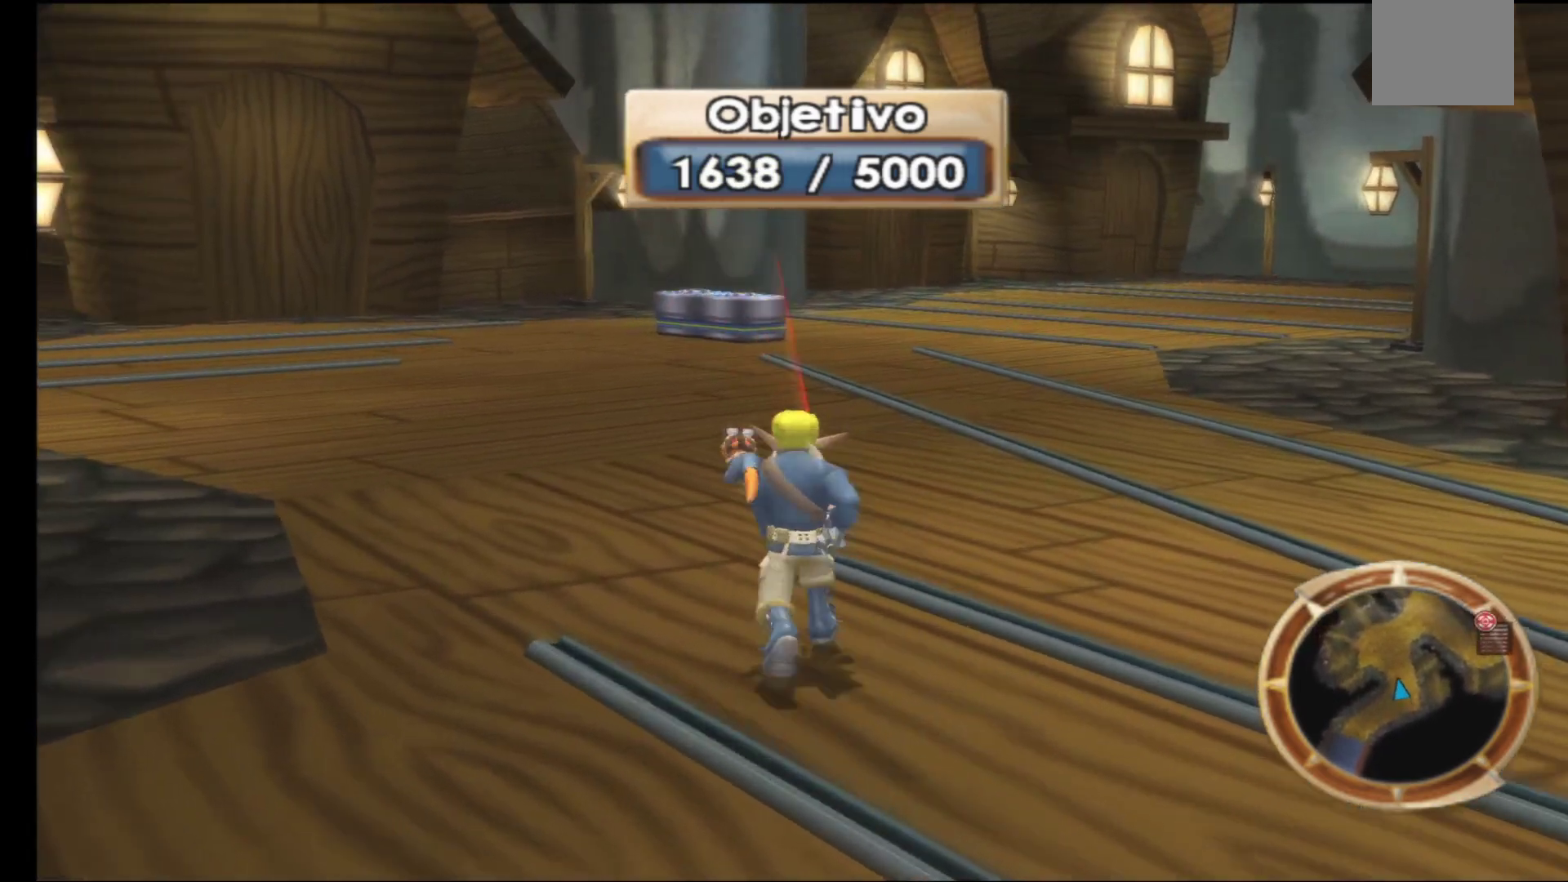
{"buttons": [], "left_stick": "up-left", "right_stick": "center", "events": [[133, "right_stick", "center"]]}
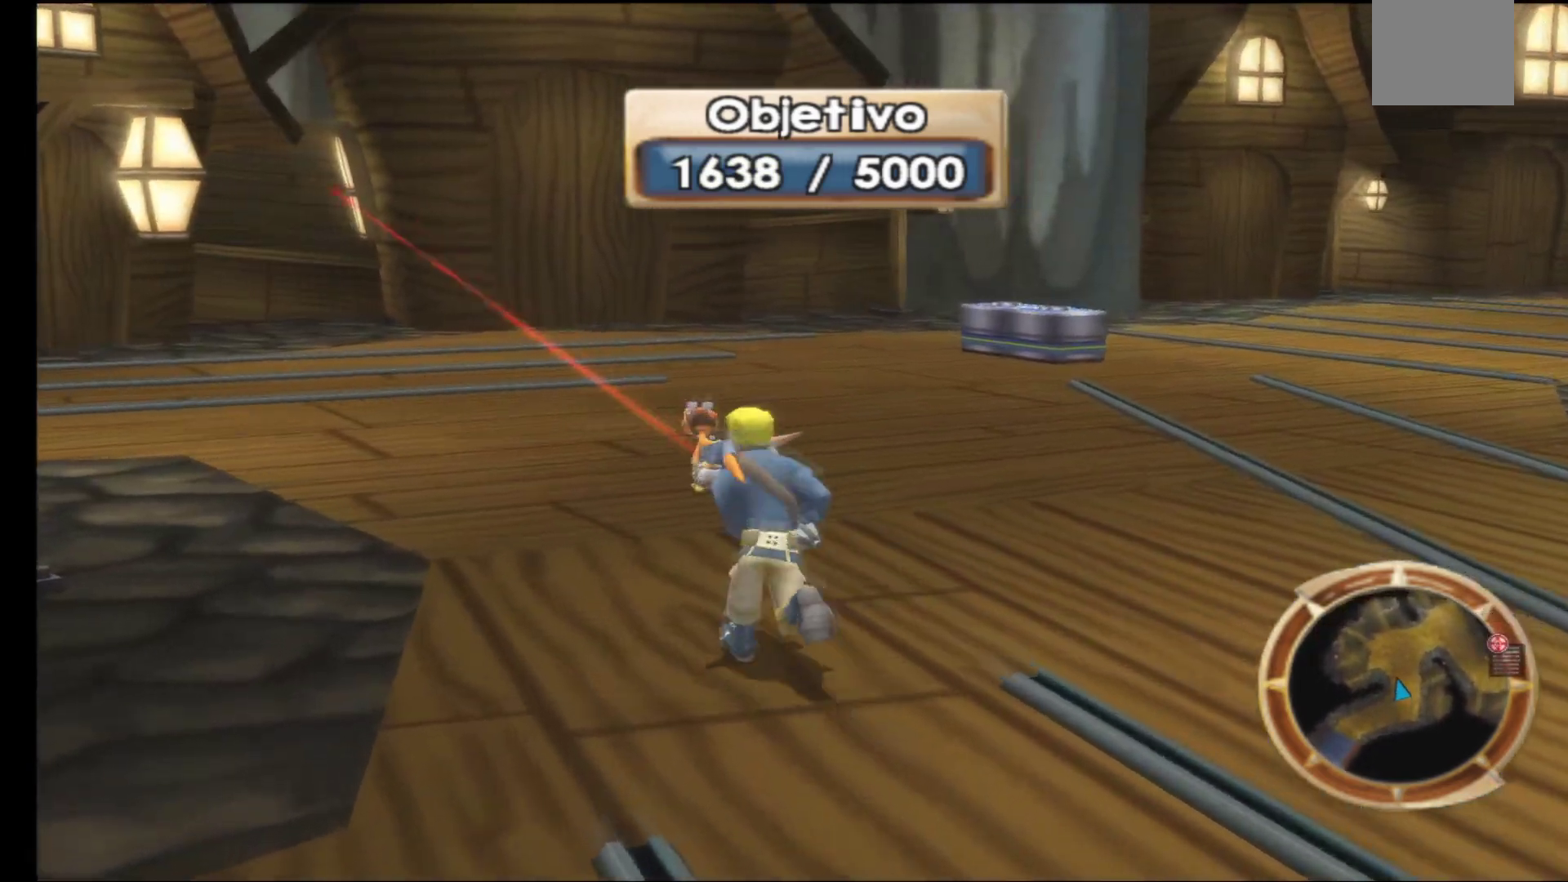
{"buttons": [], "left_stick": "center", "right_stick": "center", "events": [[167, "left_stick", "center"]]}
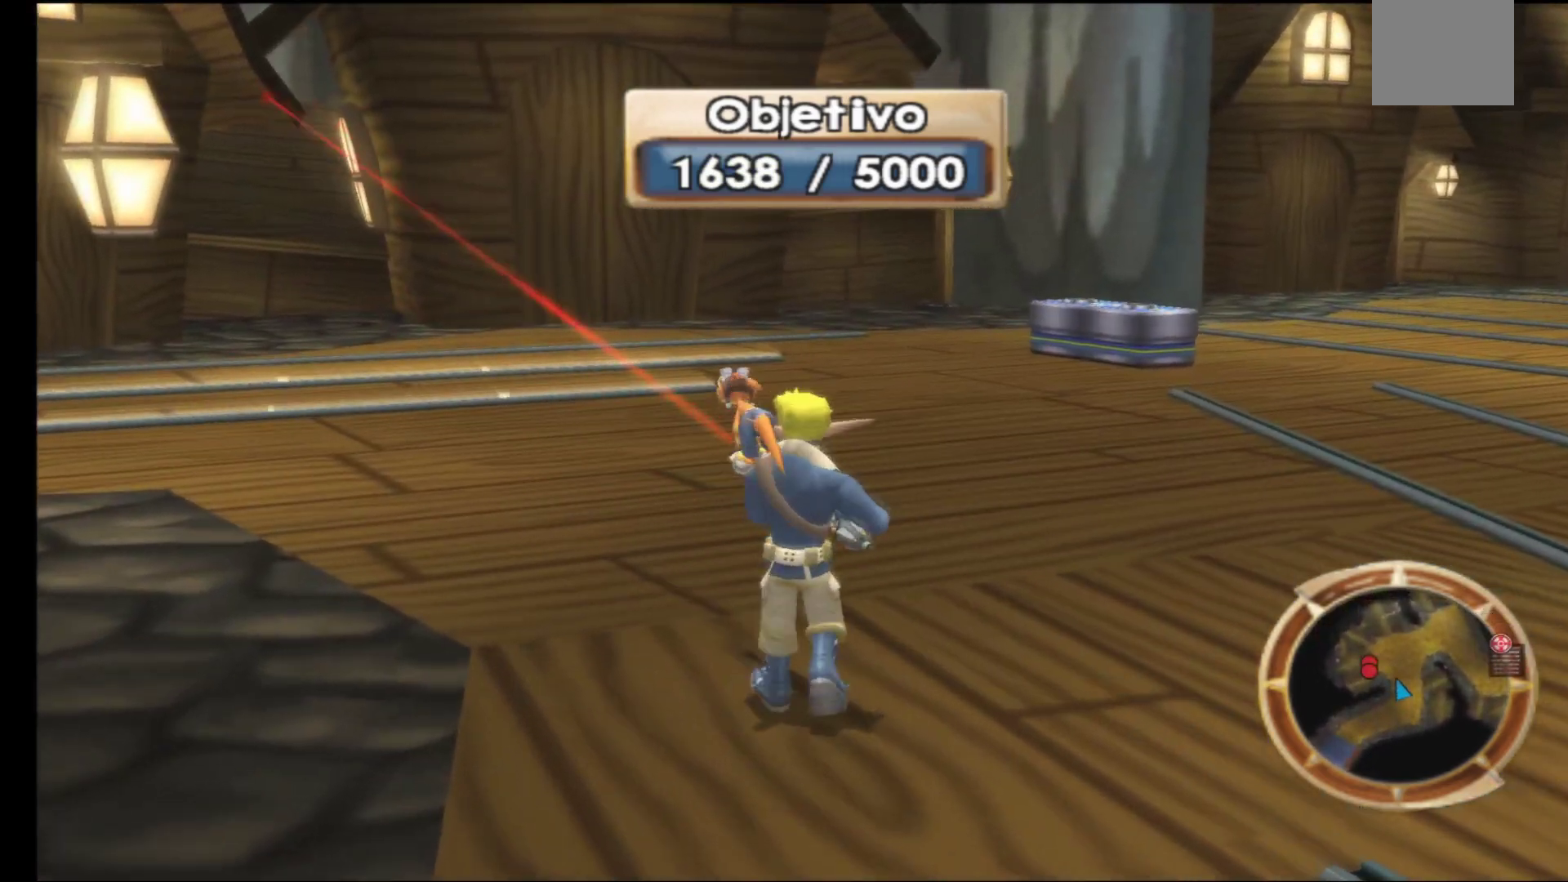
{"buttons": [], "left_stick": "center", "right_stick": "center", "events": [[217, "left_stick", "up"], [433, "left_stick", "center"]]}
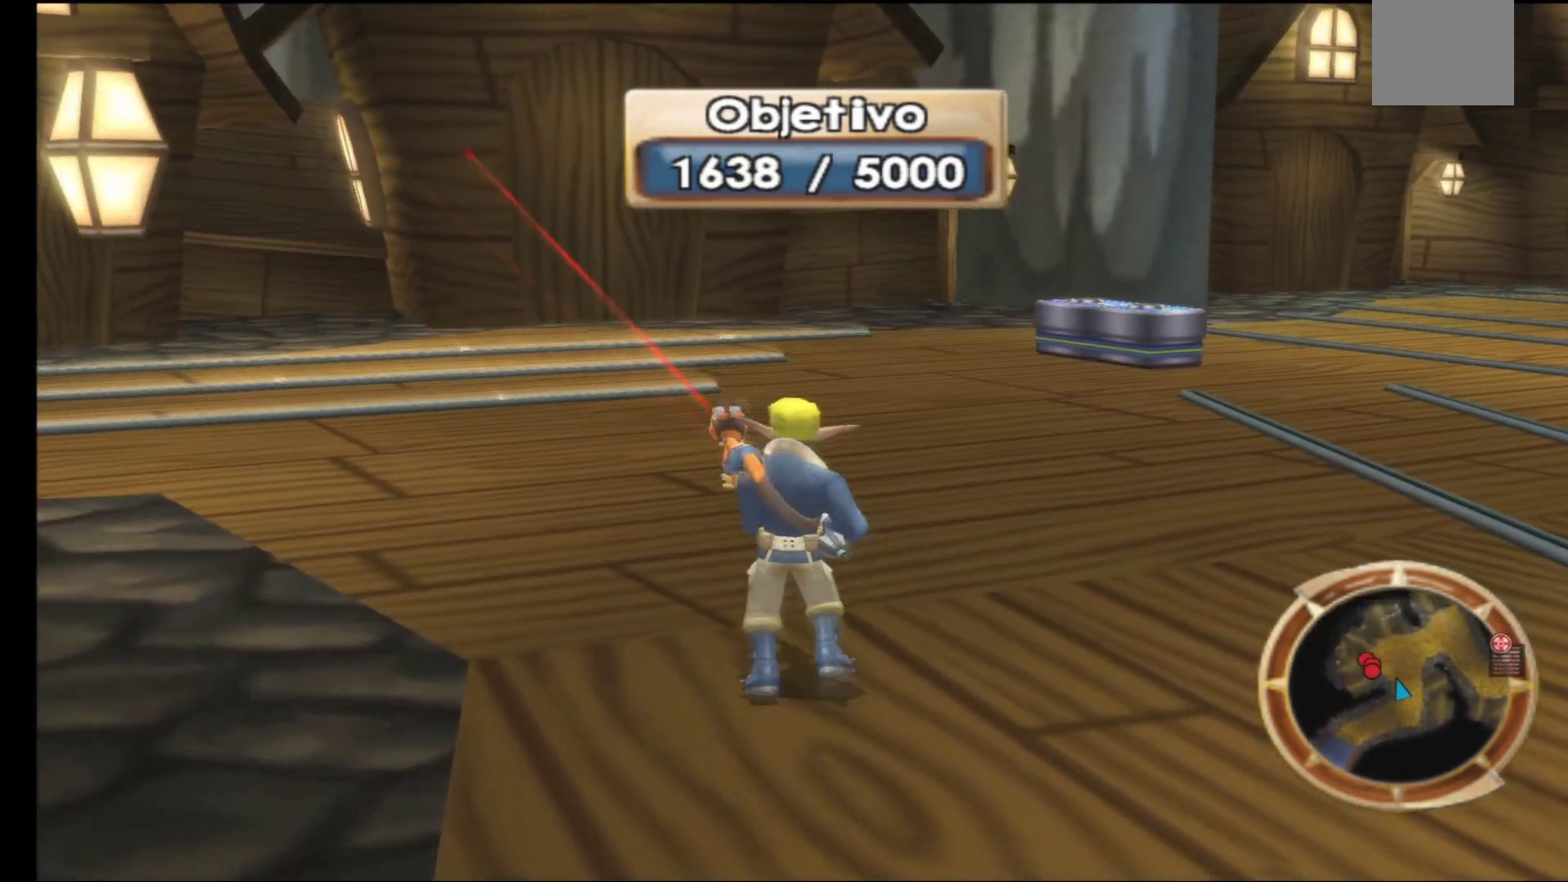
{"buttons": [], "left_stick": "center", "right_stick": "center", "events": [[17, "right_stick", "left"], [317, "right_stick", "center"]]}